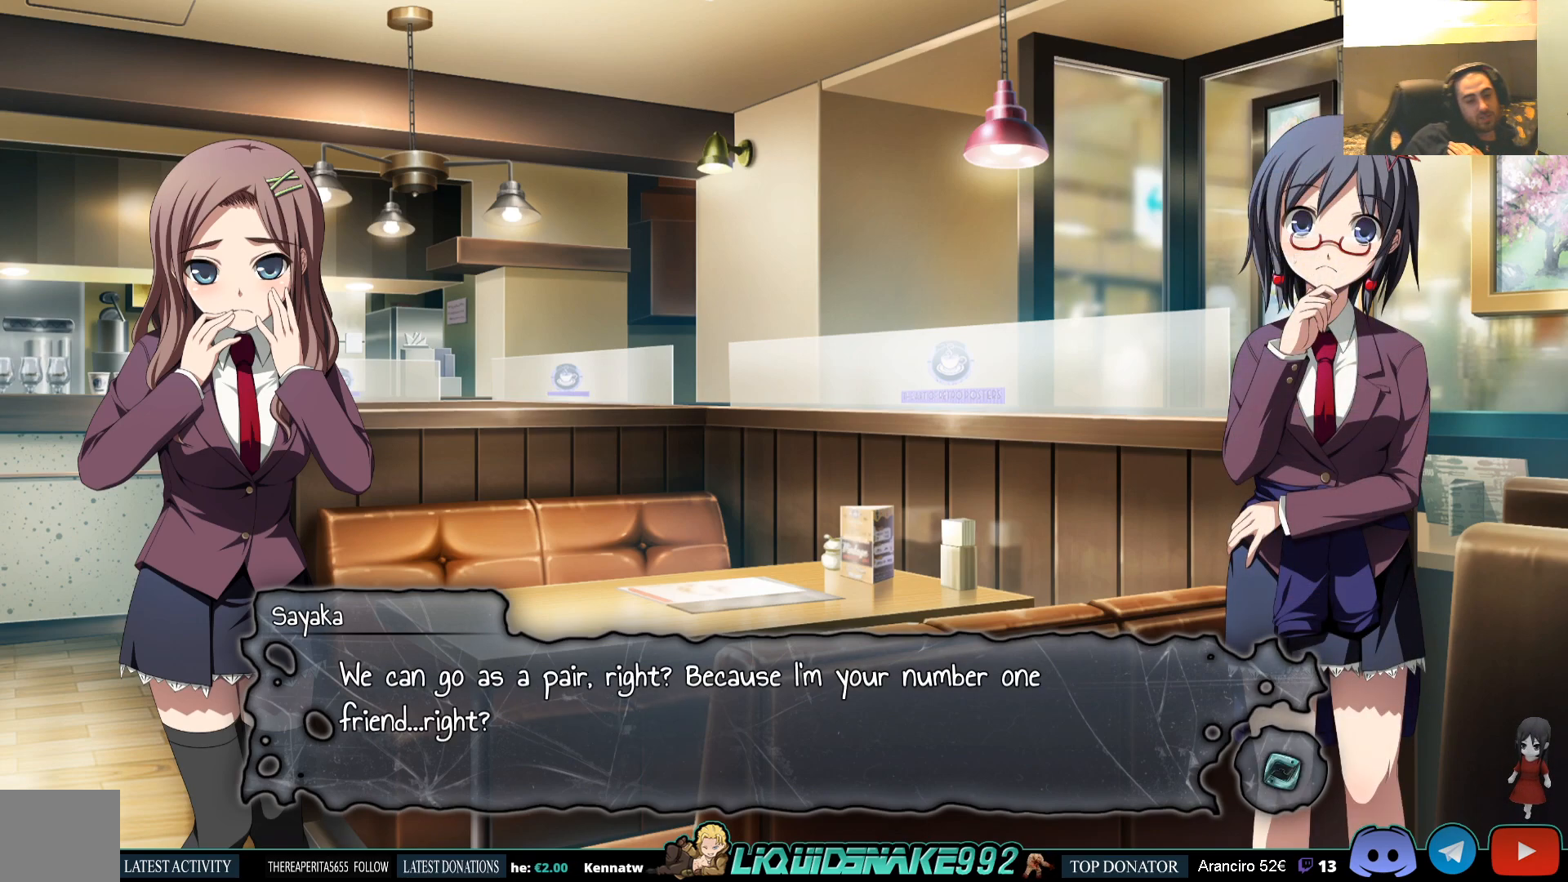
Gameplay with a controller (PlayStation layout); each line is a JSON object with the inputs held at the frame after it. "events" lists button and stick changes between this image and that frame as [ms after this image, input, new state], when the widget could be followed in between.
{"buttons": [], "left_stick": "center", "right_stick": "center", "events": []}
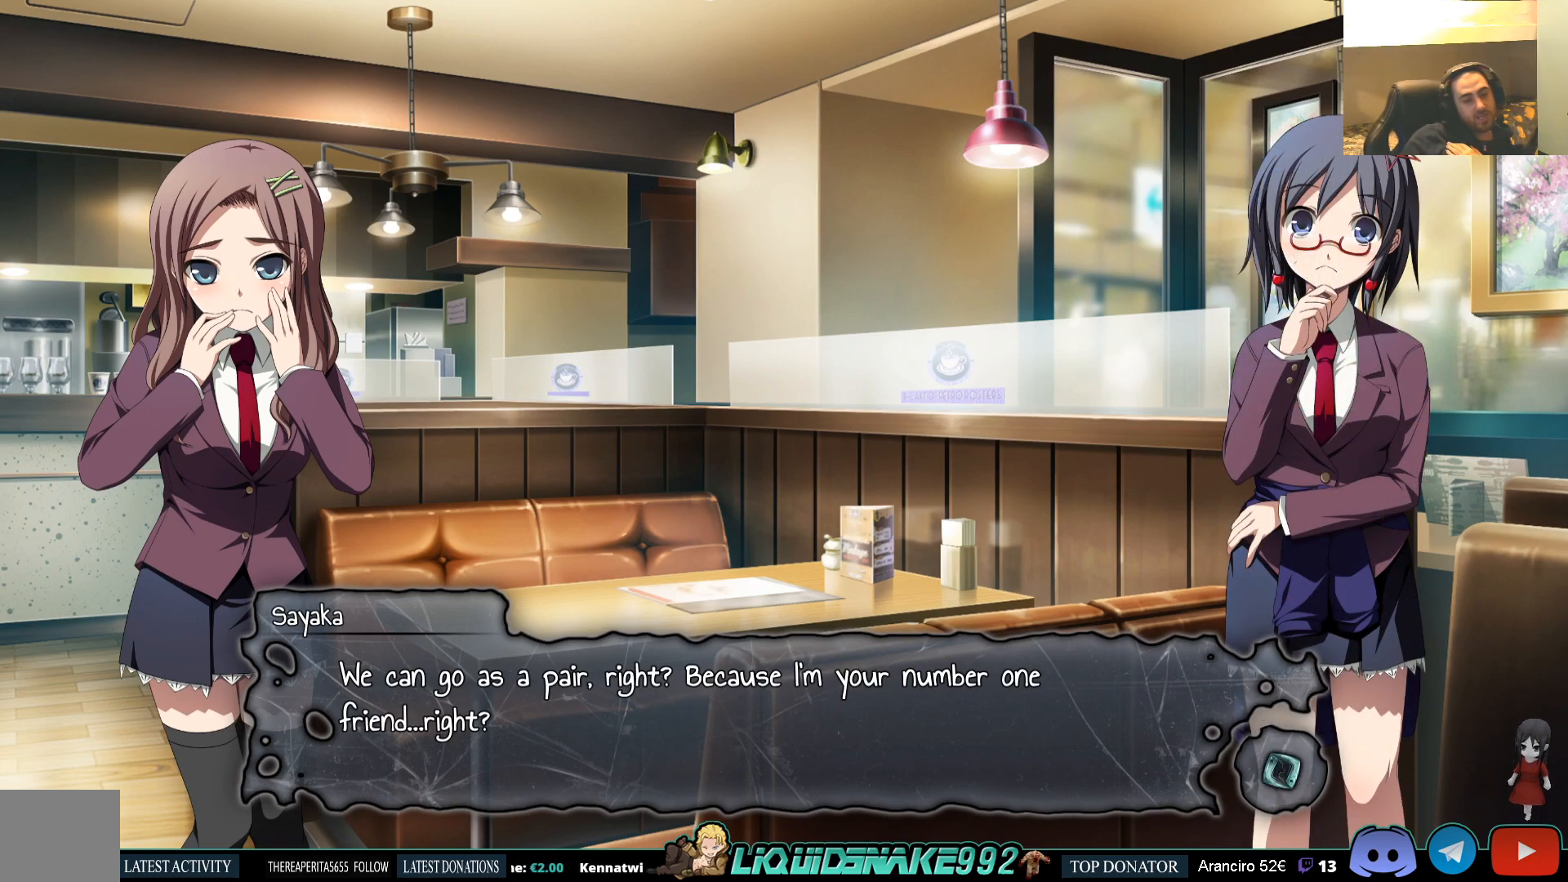
{"buttons": [], "left_stick": "center", "right_stick": "center", "events": []}
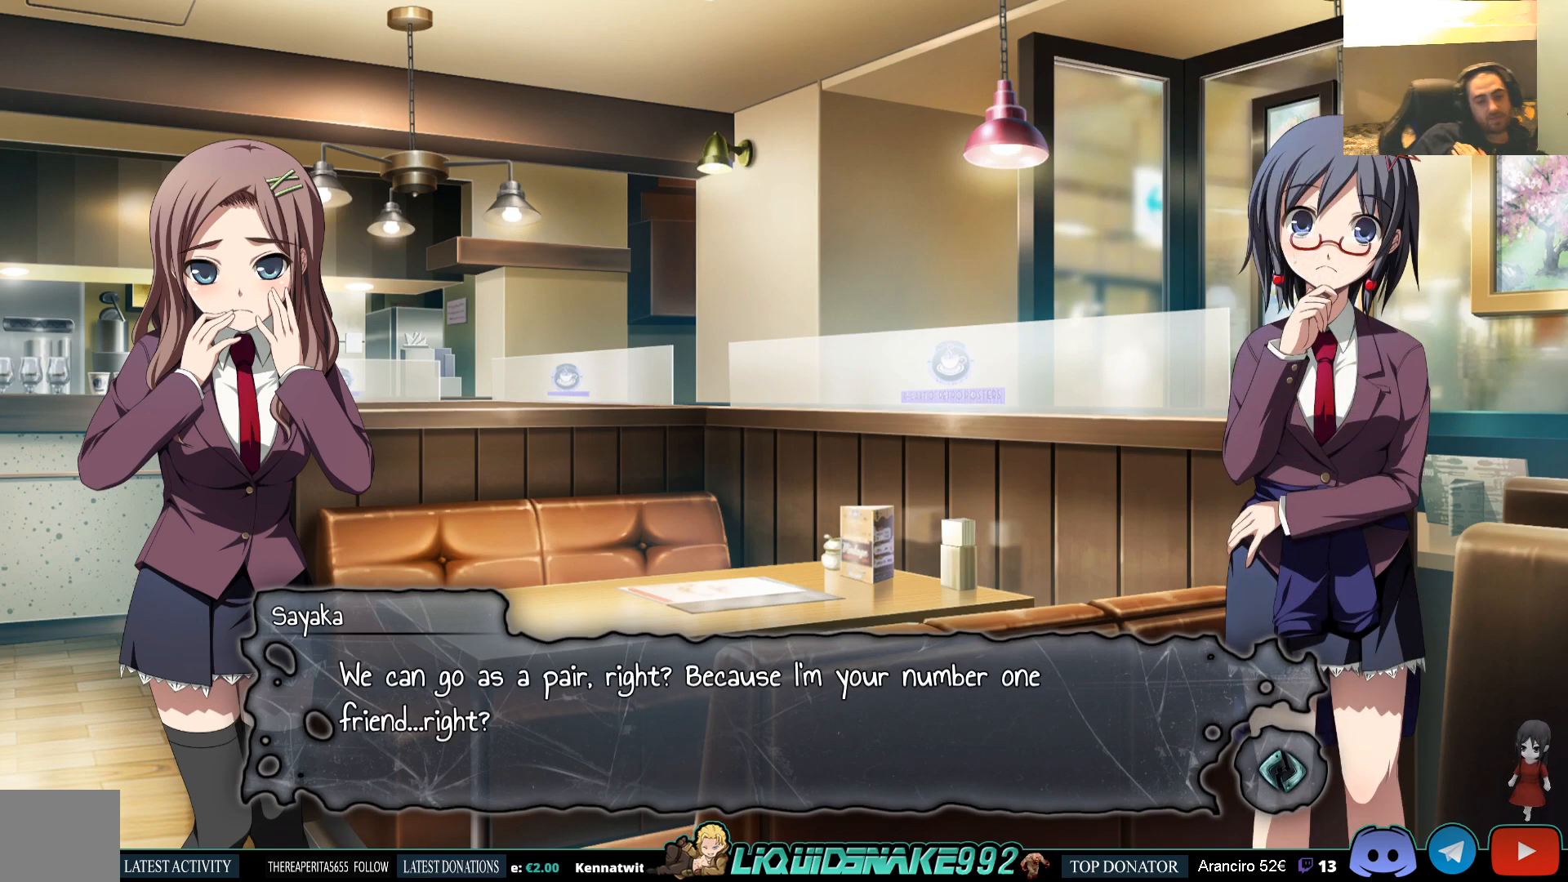
{"buttons": [], "left_stick": "center", "right_stick": "center", "events": []}
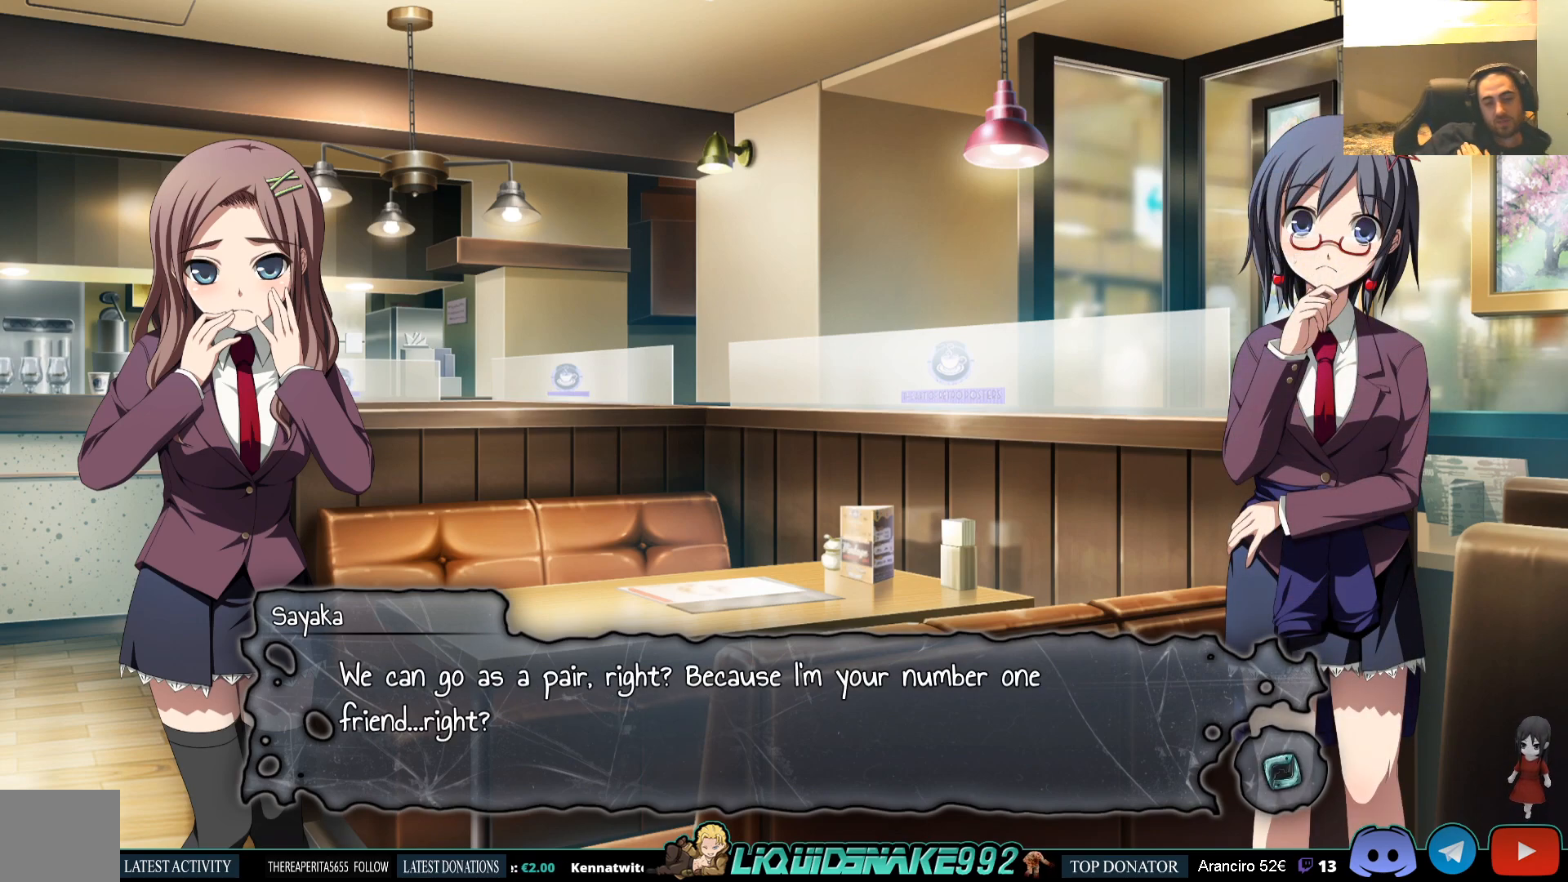
{"buttons": [], "left_stick": "center", "right_stick": "center", "events": []}
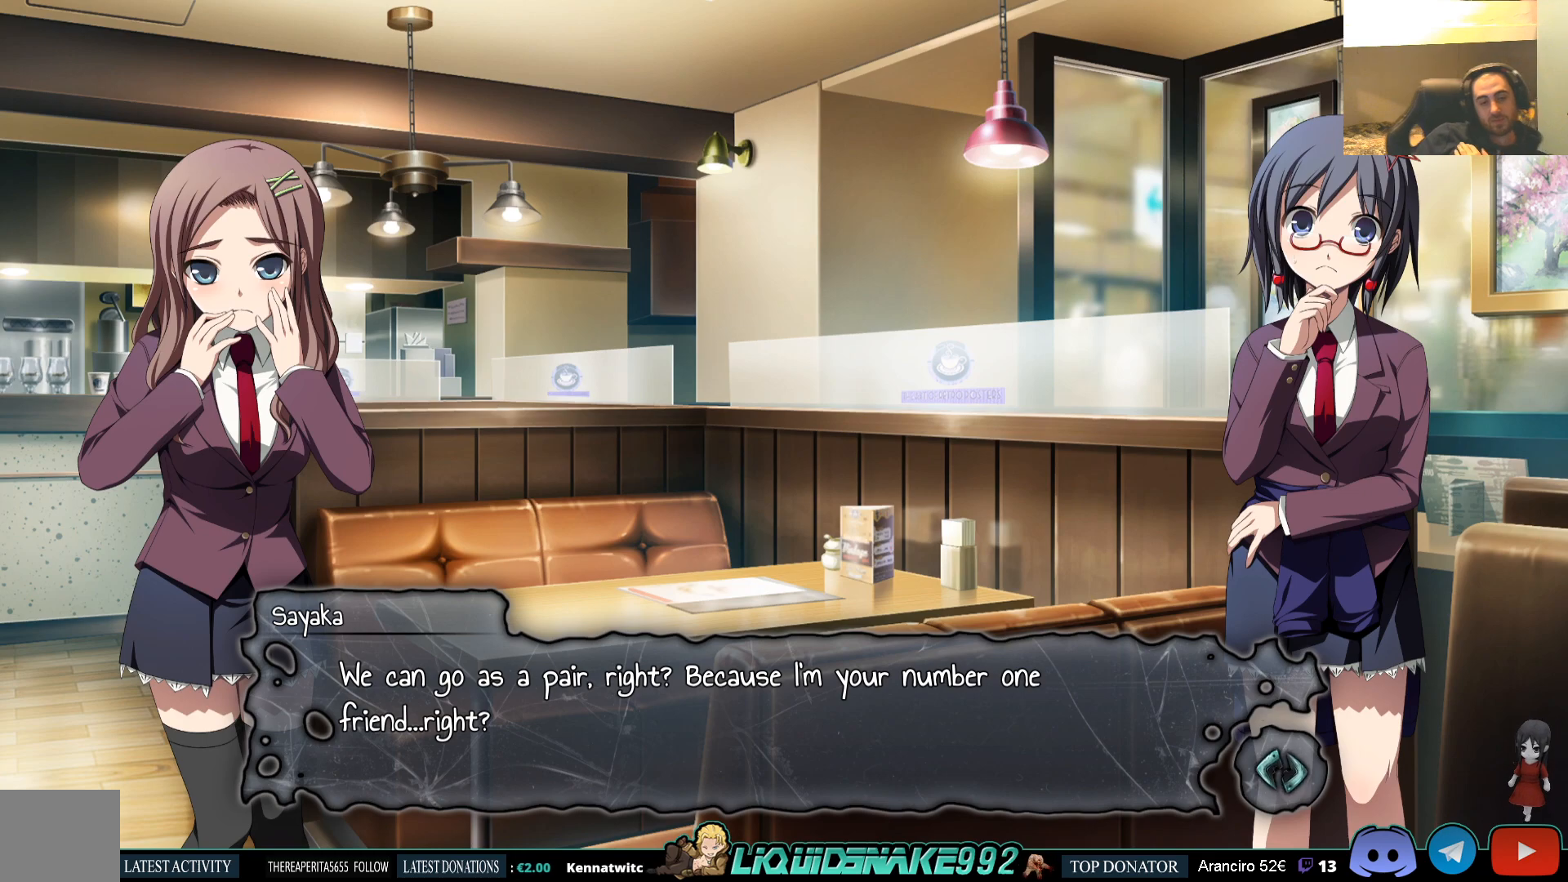
{"buttons": [], "left_stick": "center", "right_stick": "center", "events": []}
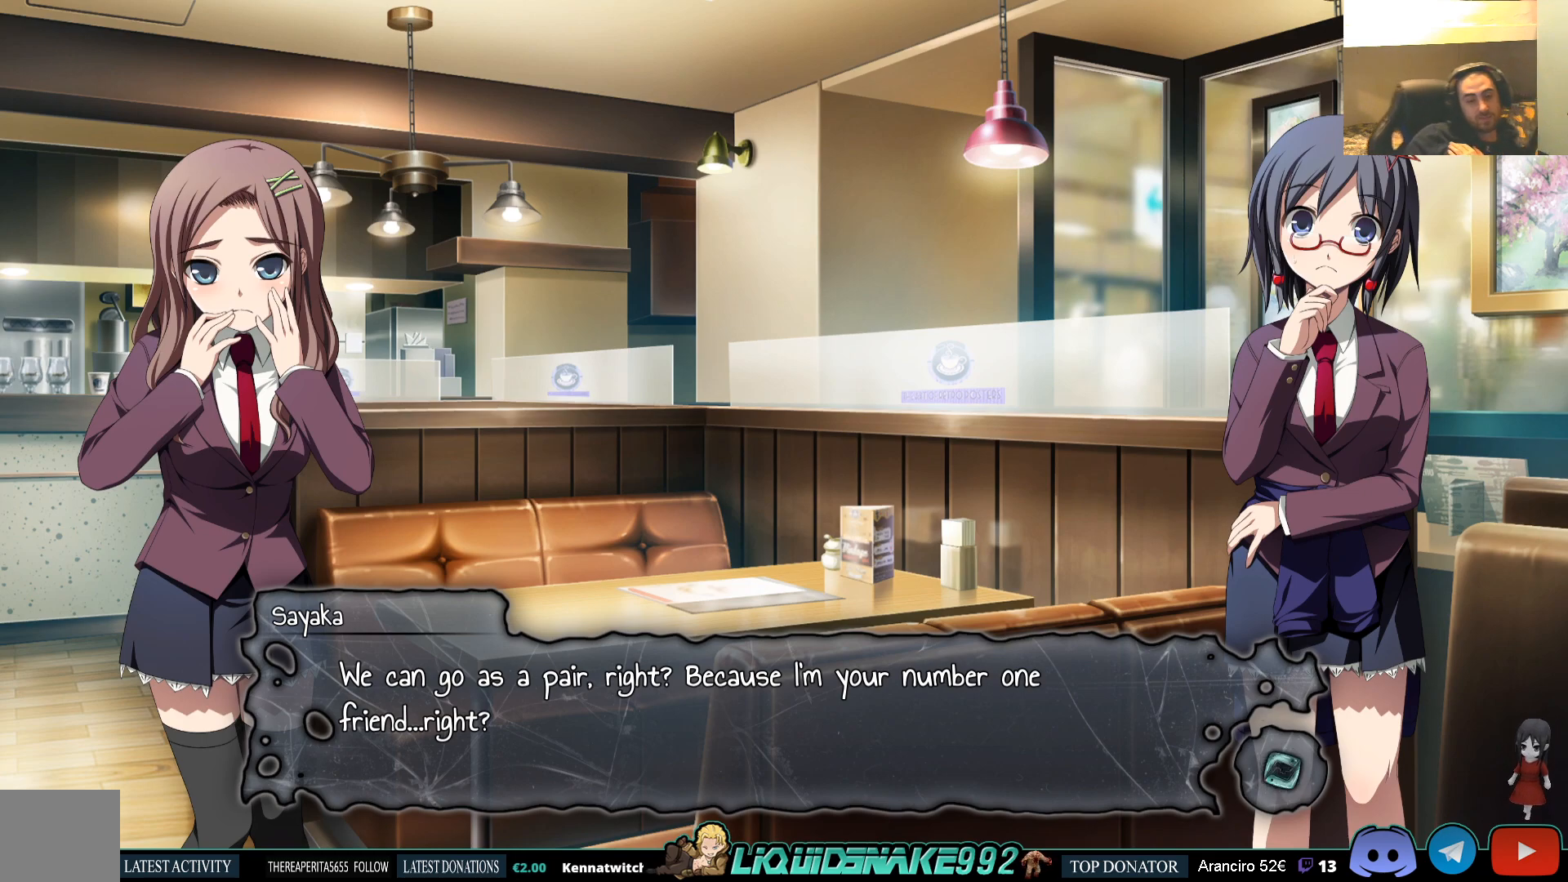
{"buttons": [], "left_stick": "center", "right_stick": "center", "events": []}
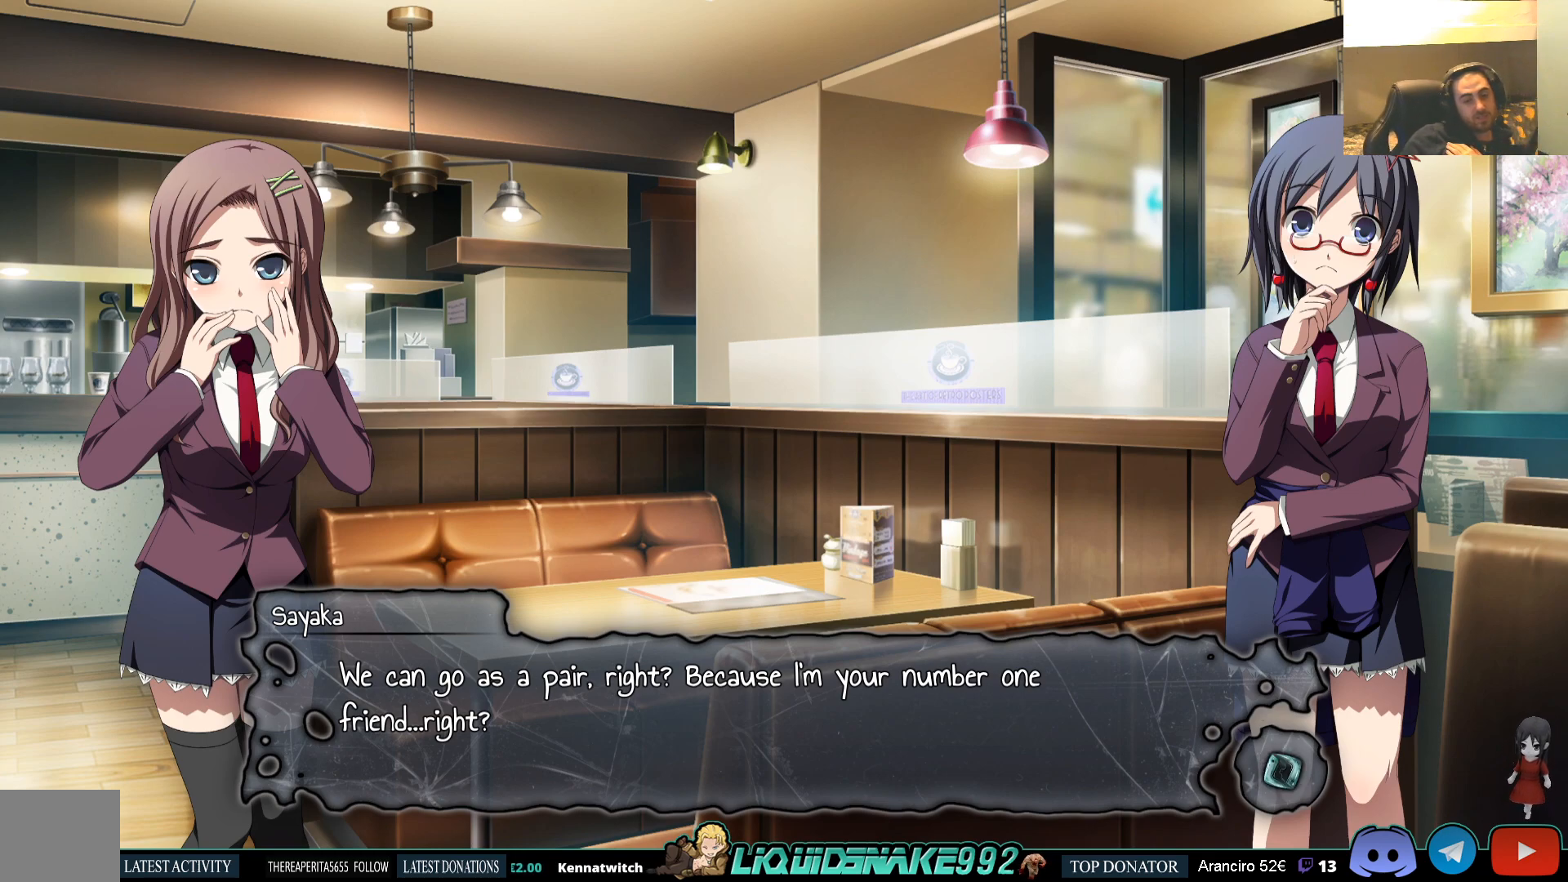
{"buttons": [], "left_stick": "center", "right_stick": "center", "events": []}
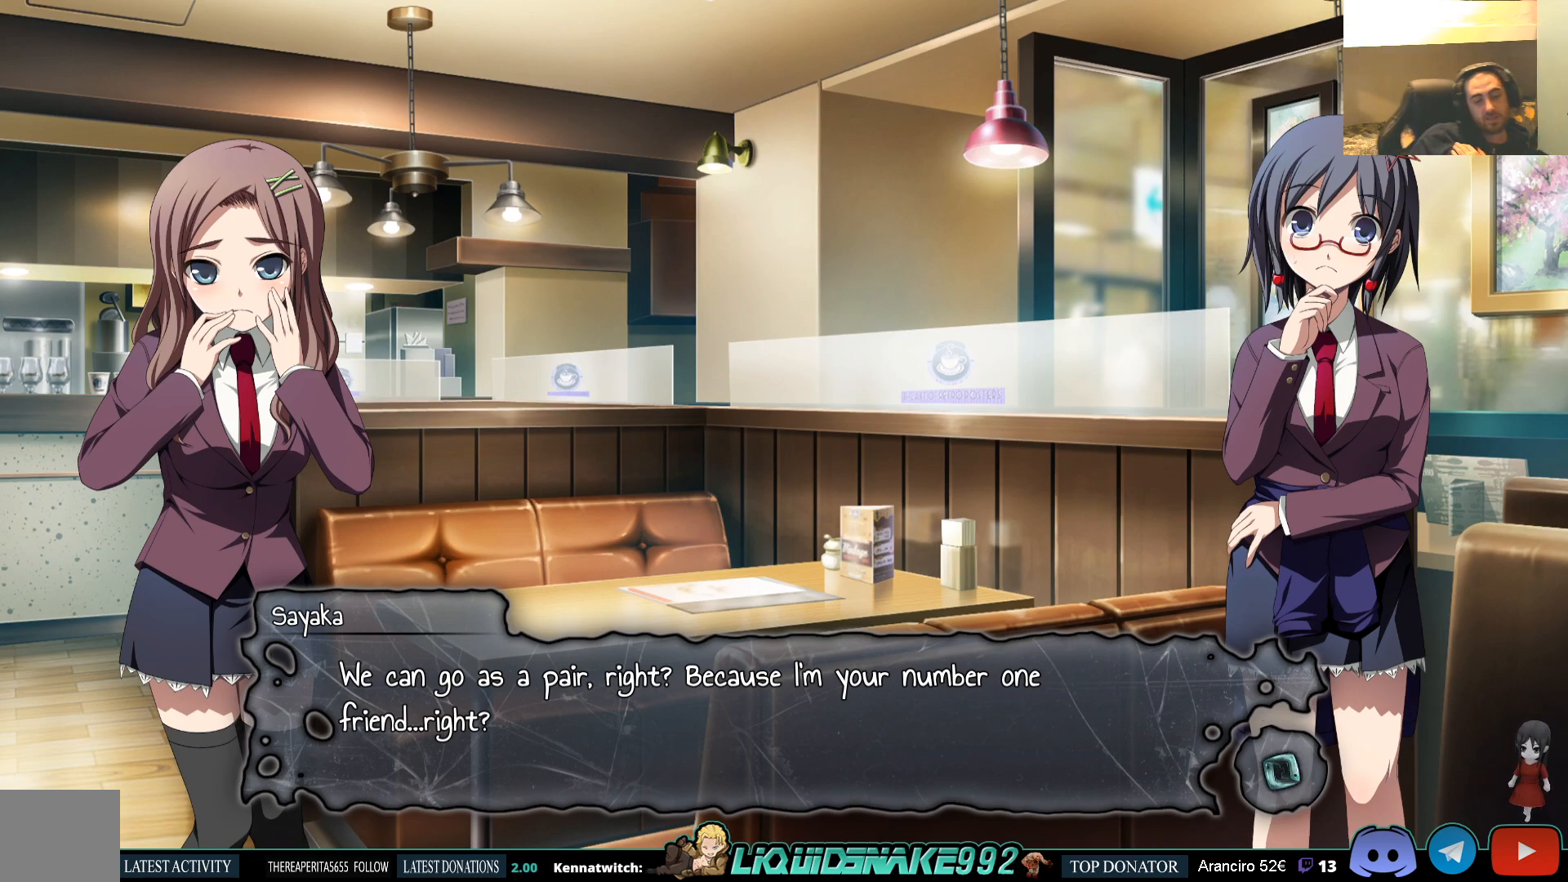
{"buttons": [], "left_stick": "center", "right_stick": "center", "events": []}
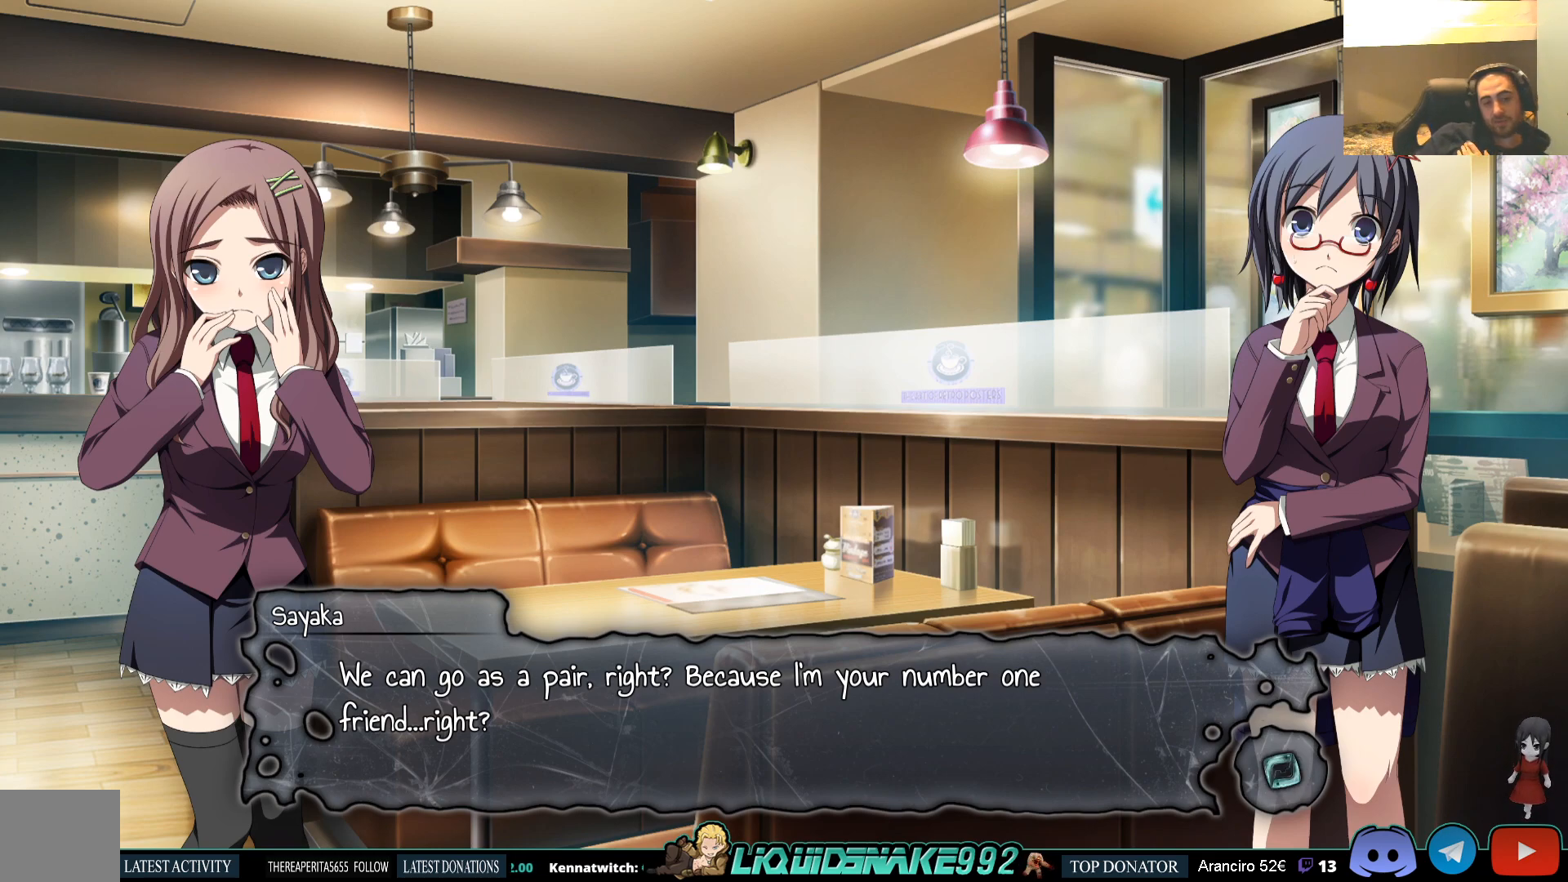
{"buttons": [], "left_stick": "center", "right_stick": "center", "events": [[250, "CROSS", "down"], [383, "CROSS", "up"]]}
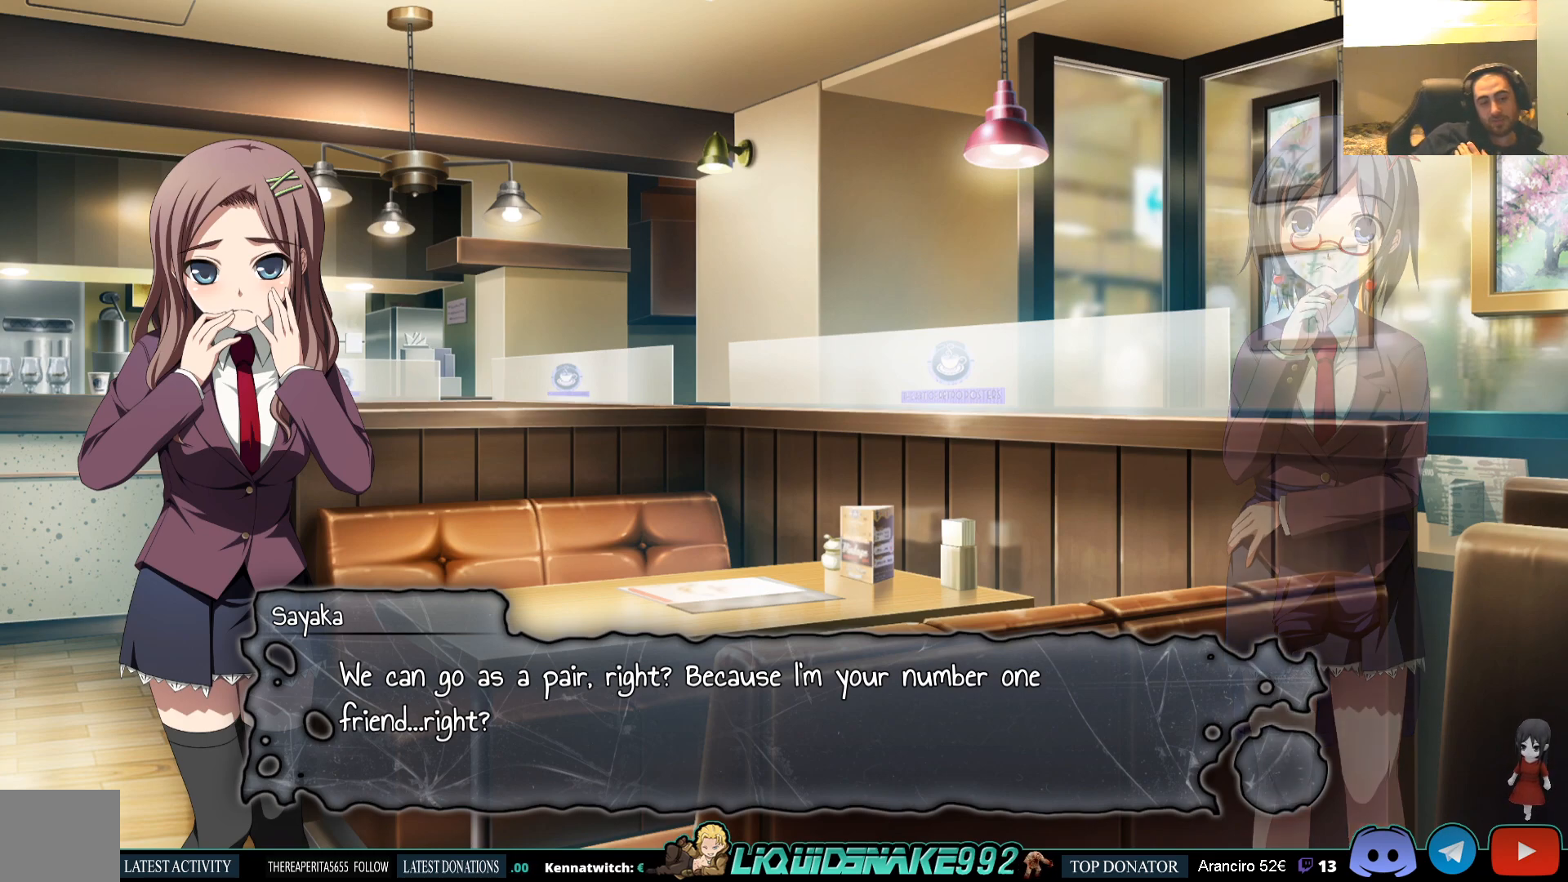
{"buttons": ["CROSS"], "left_stick": "center", "right_stick": "center", "events": [[483, "CROSS", "down"]]}
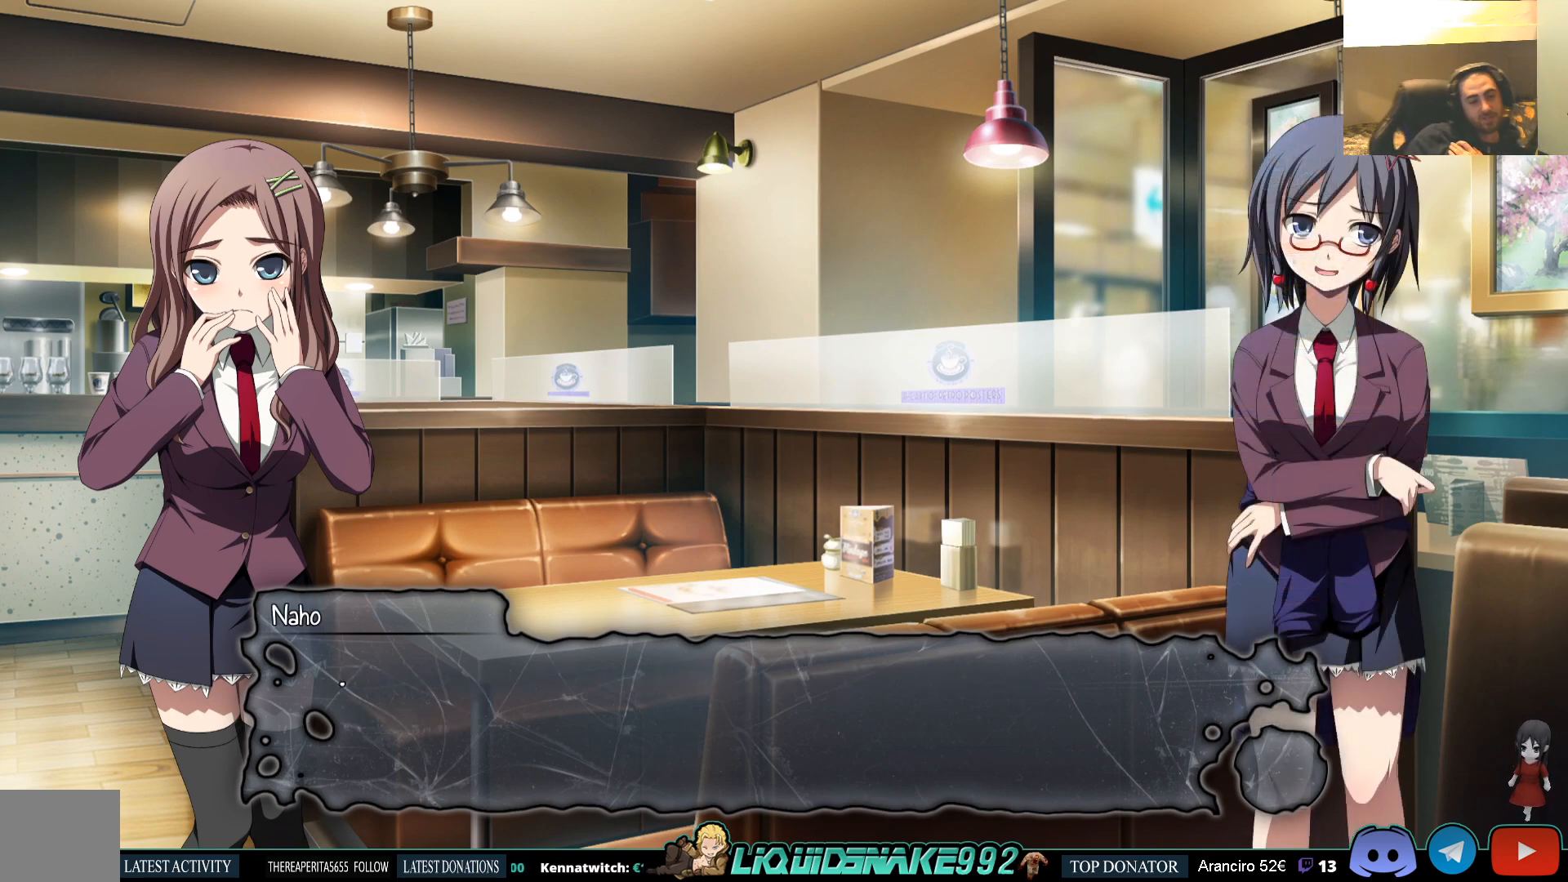
{"buttons": [], "left_stick": "center", "right_stick": "center", "events": [[100, "CROSS", "up"]]}
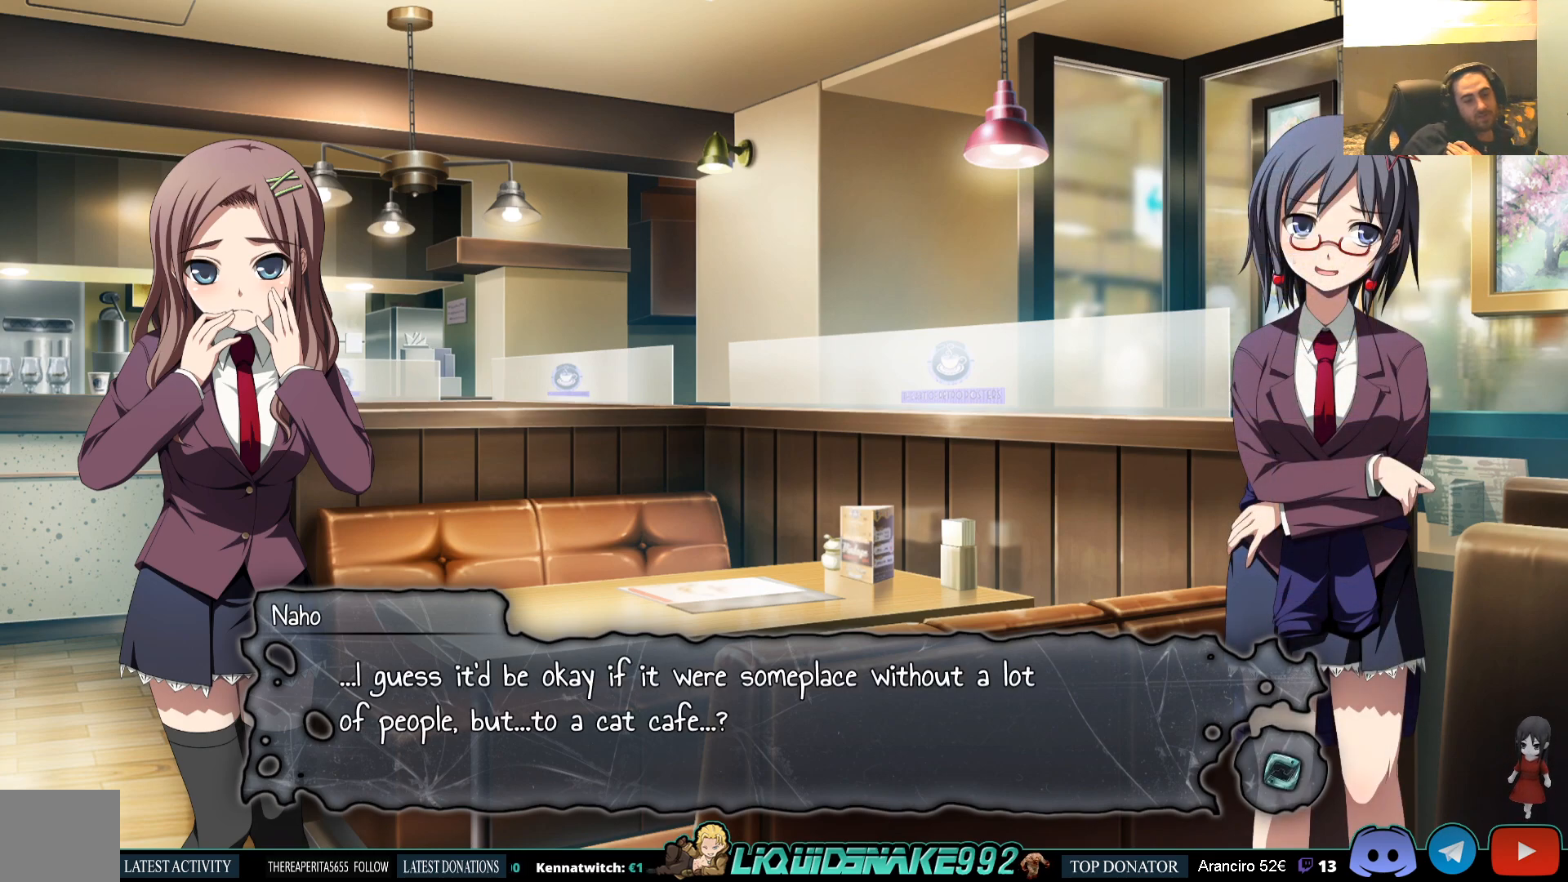
{"buttons": [], "left_stick": "center", "right_stick": "center", "events": []}
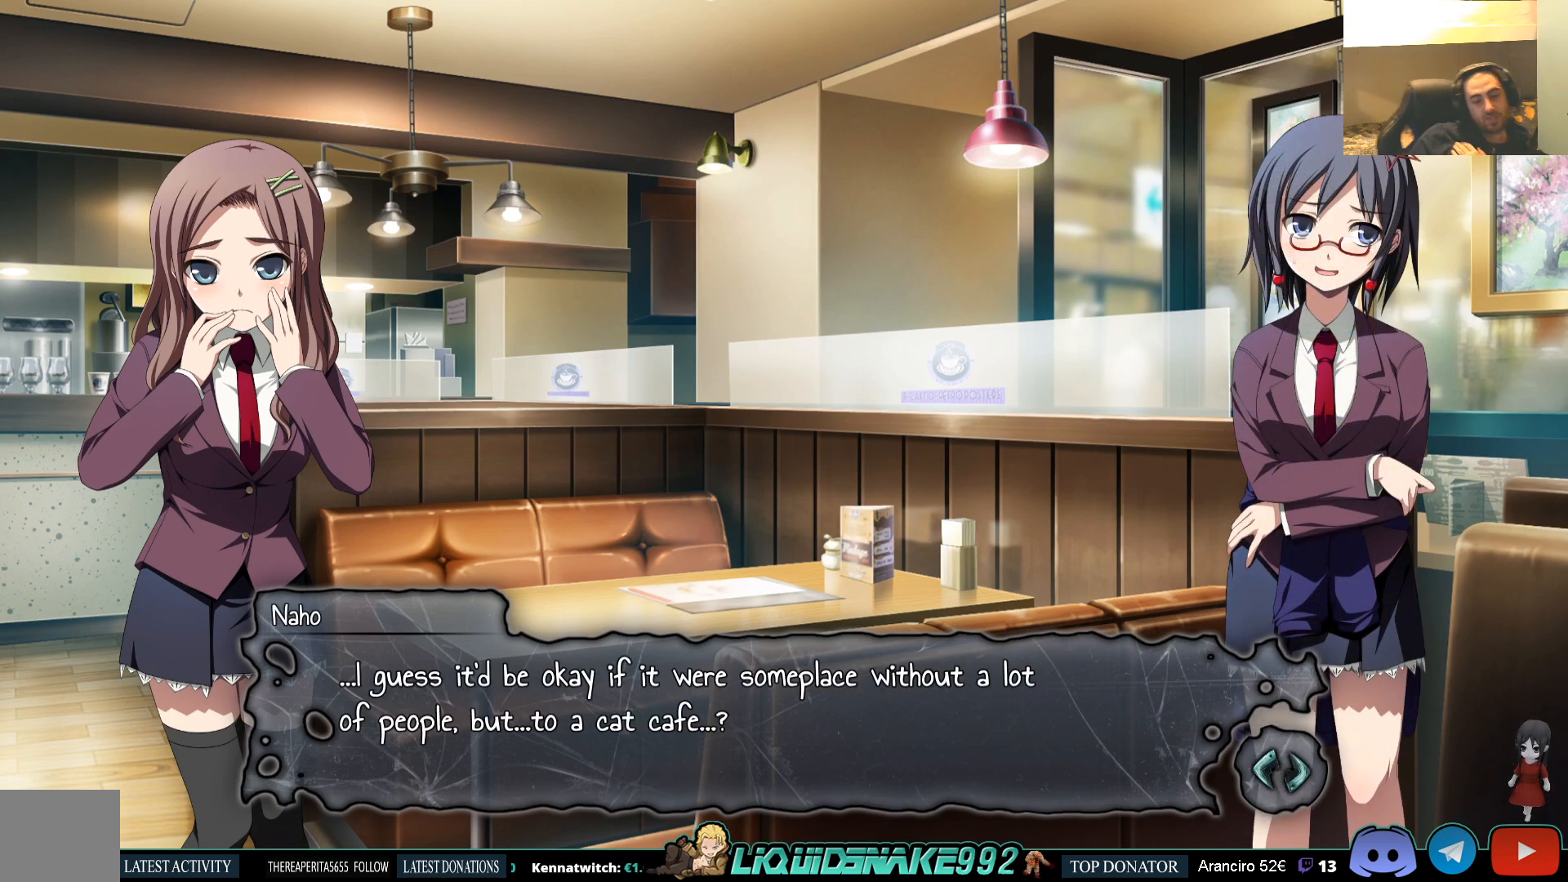
{"buttons": [], "left_stick": "center", "right_stick": "center", "events": []}
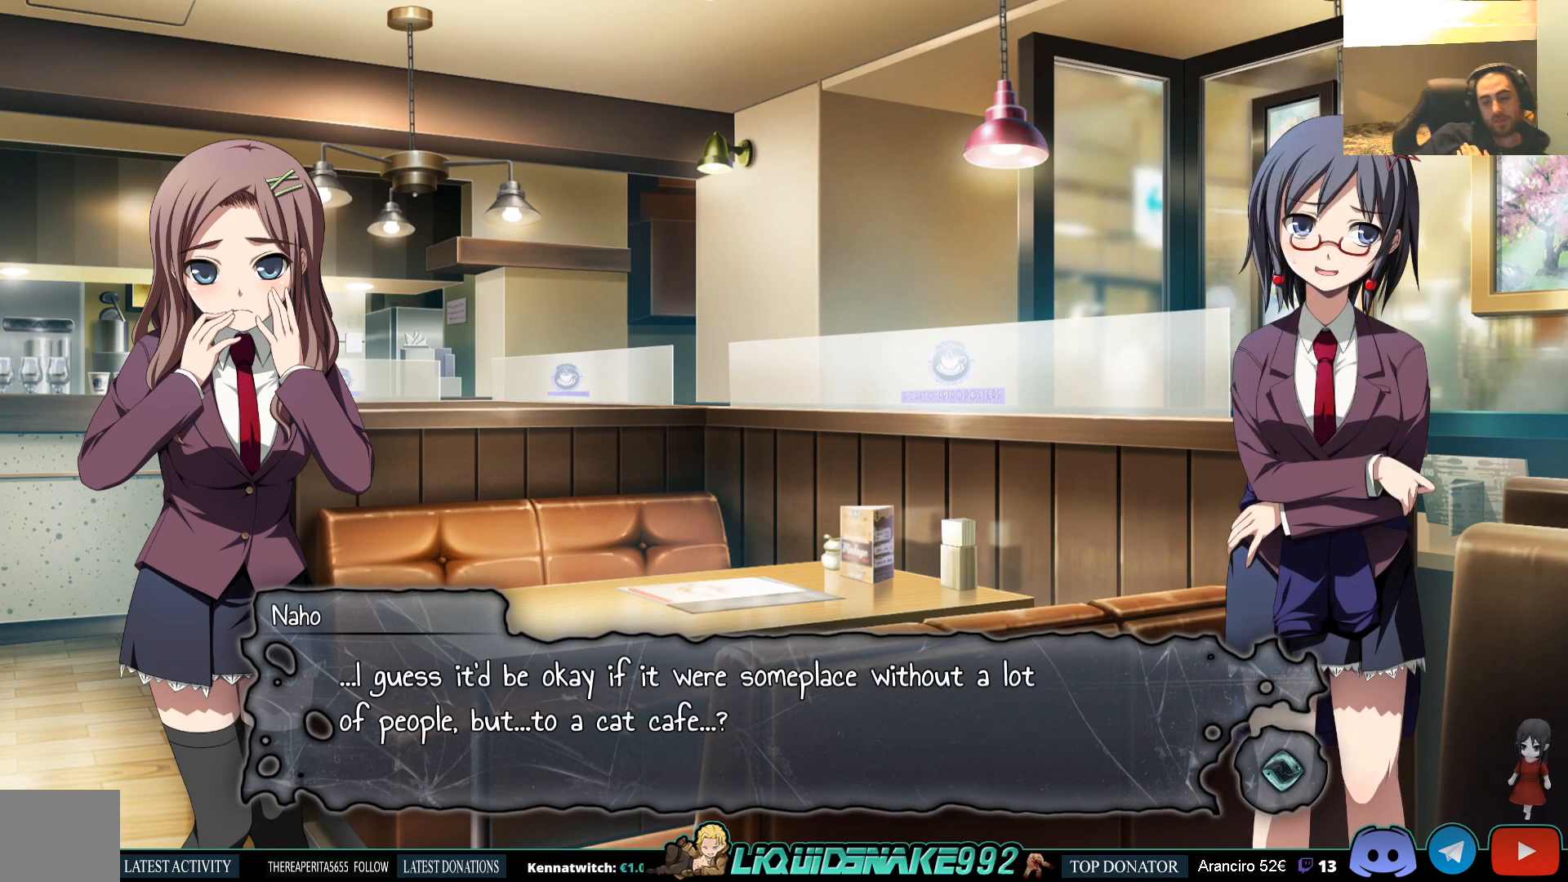
{"buttons": [], "left_stick": "center", "right_stick": "center", "events": []}
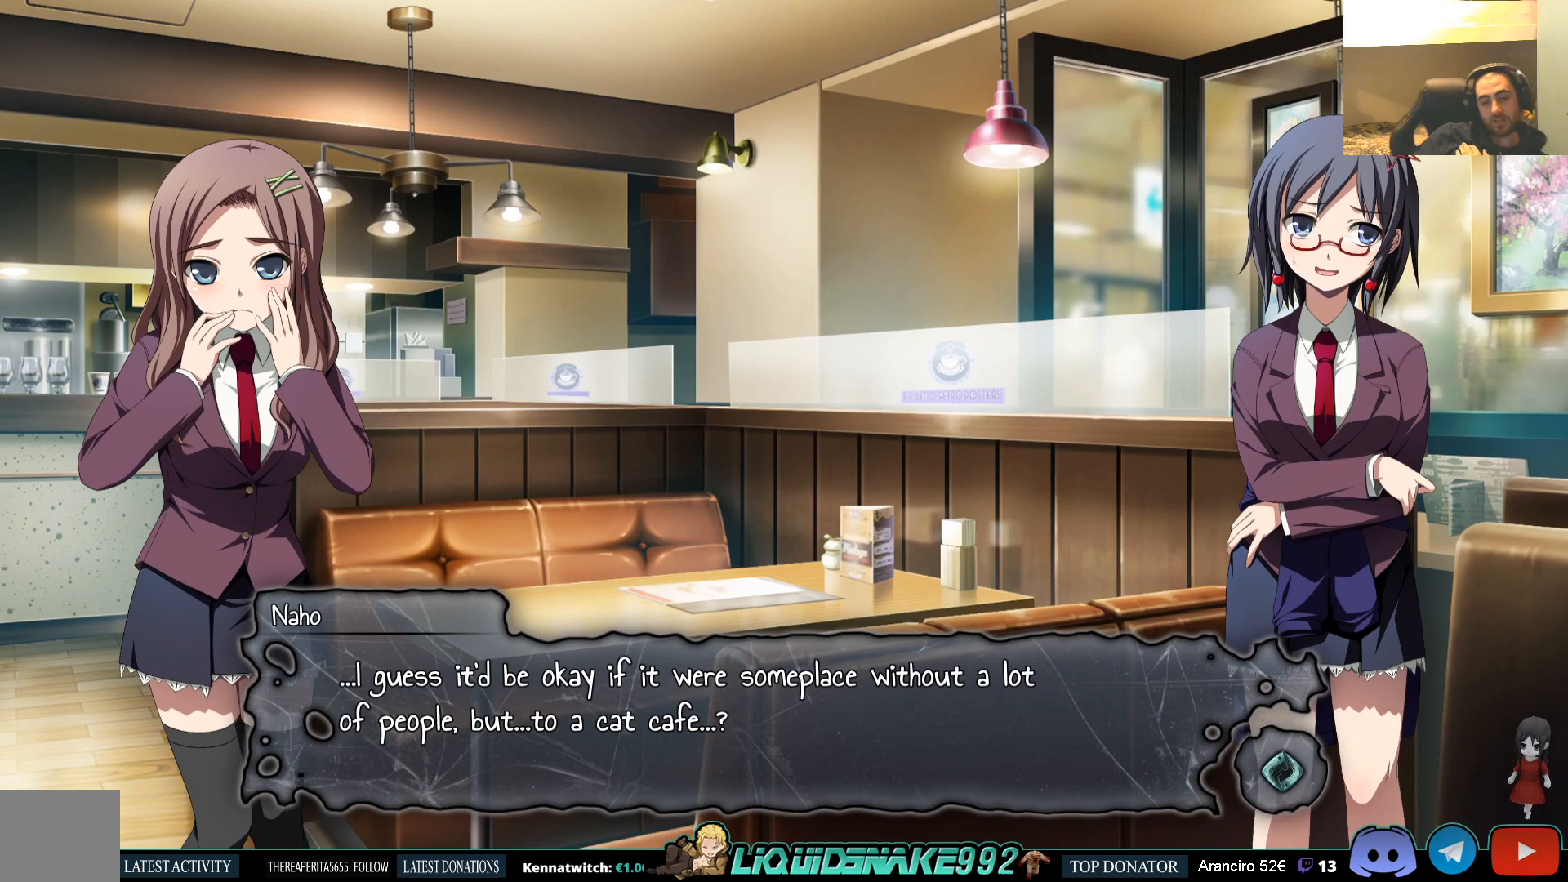
{"buttons": [], "left_stick": "center", "right_stick": "center", "events": []}
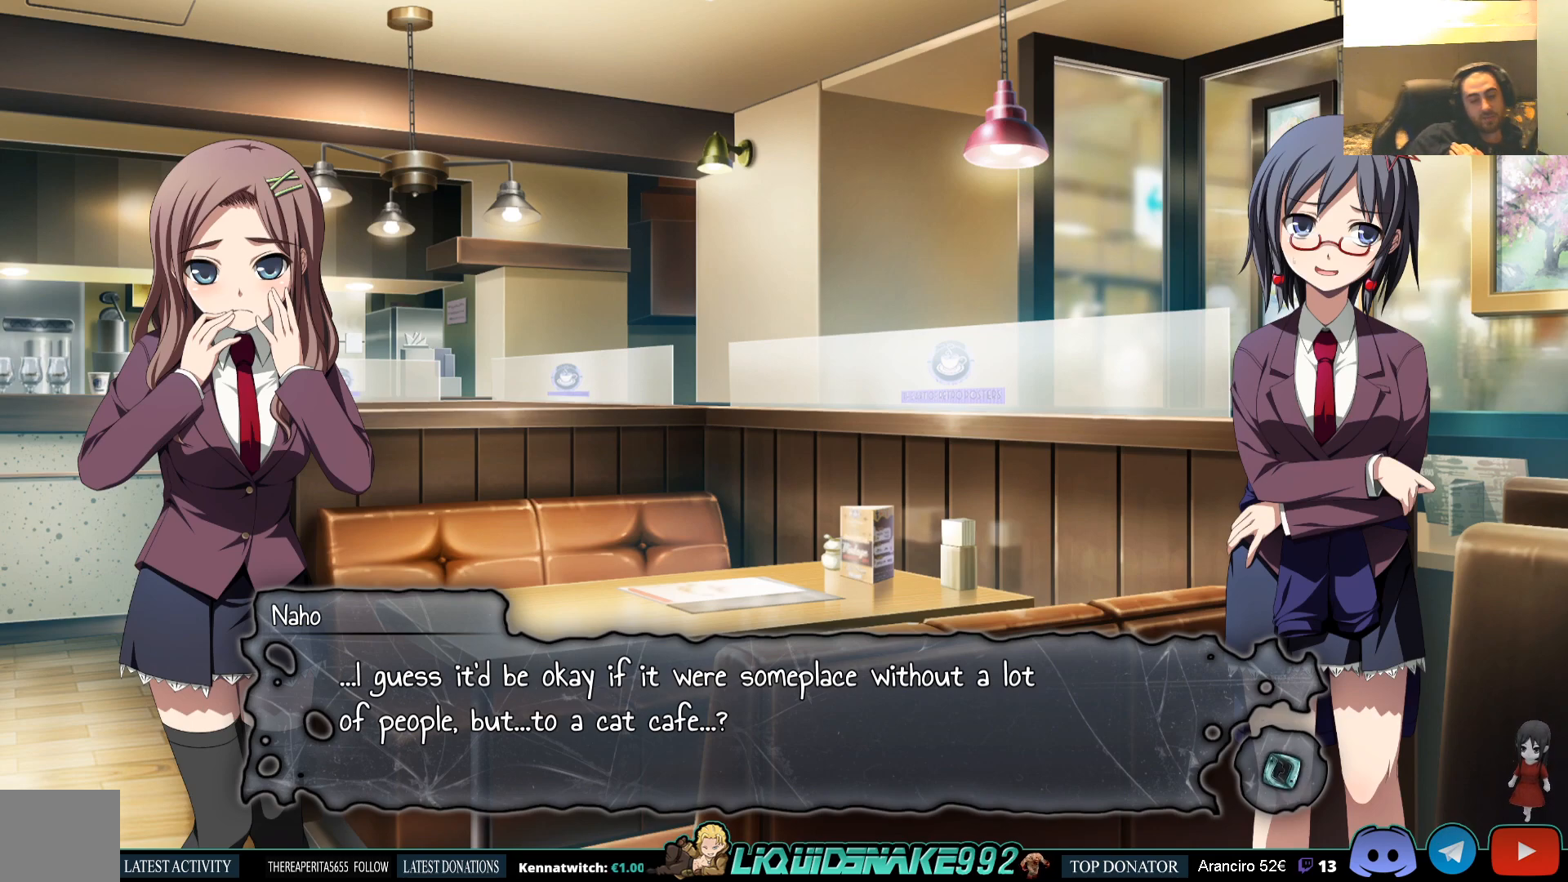
{"buttons": [], "left_stick": "center", "right_stick": "center", "events": []}
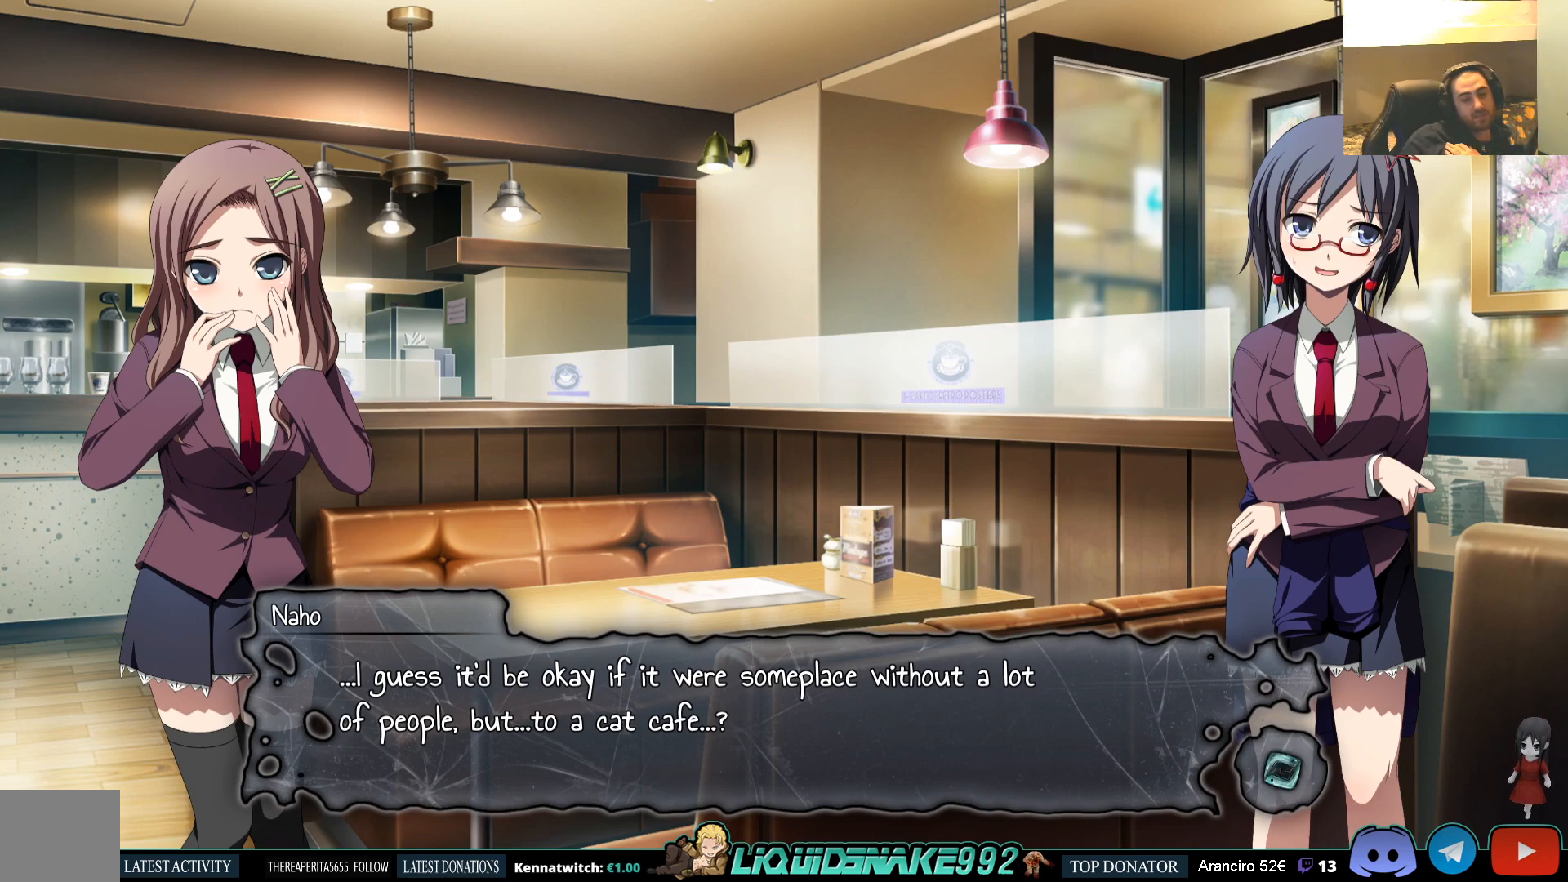
{"buttons": ["CROSS"], "left_stick": "center", "right_stick": "center", "events": [[450, "CROSS", "down"]]}
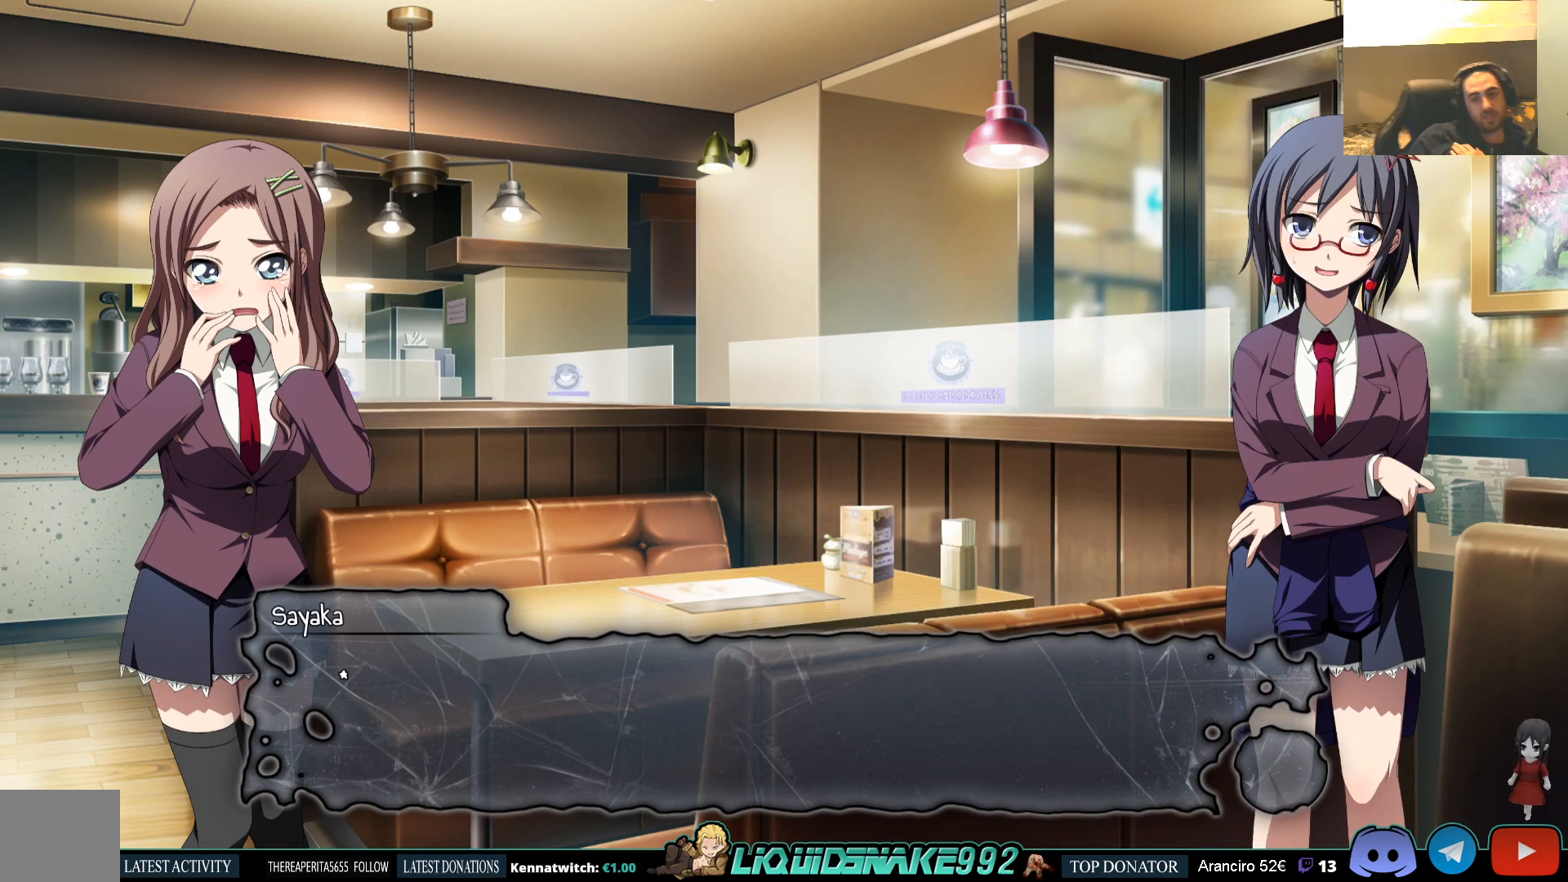
{"buttons": [], "left_stick": "center", "right_stick": "center", "events": [[83, "CROSS", "up"], [350, "CROSS", "down"], [467, "CROSS", "up"]]}
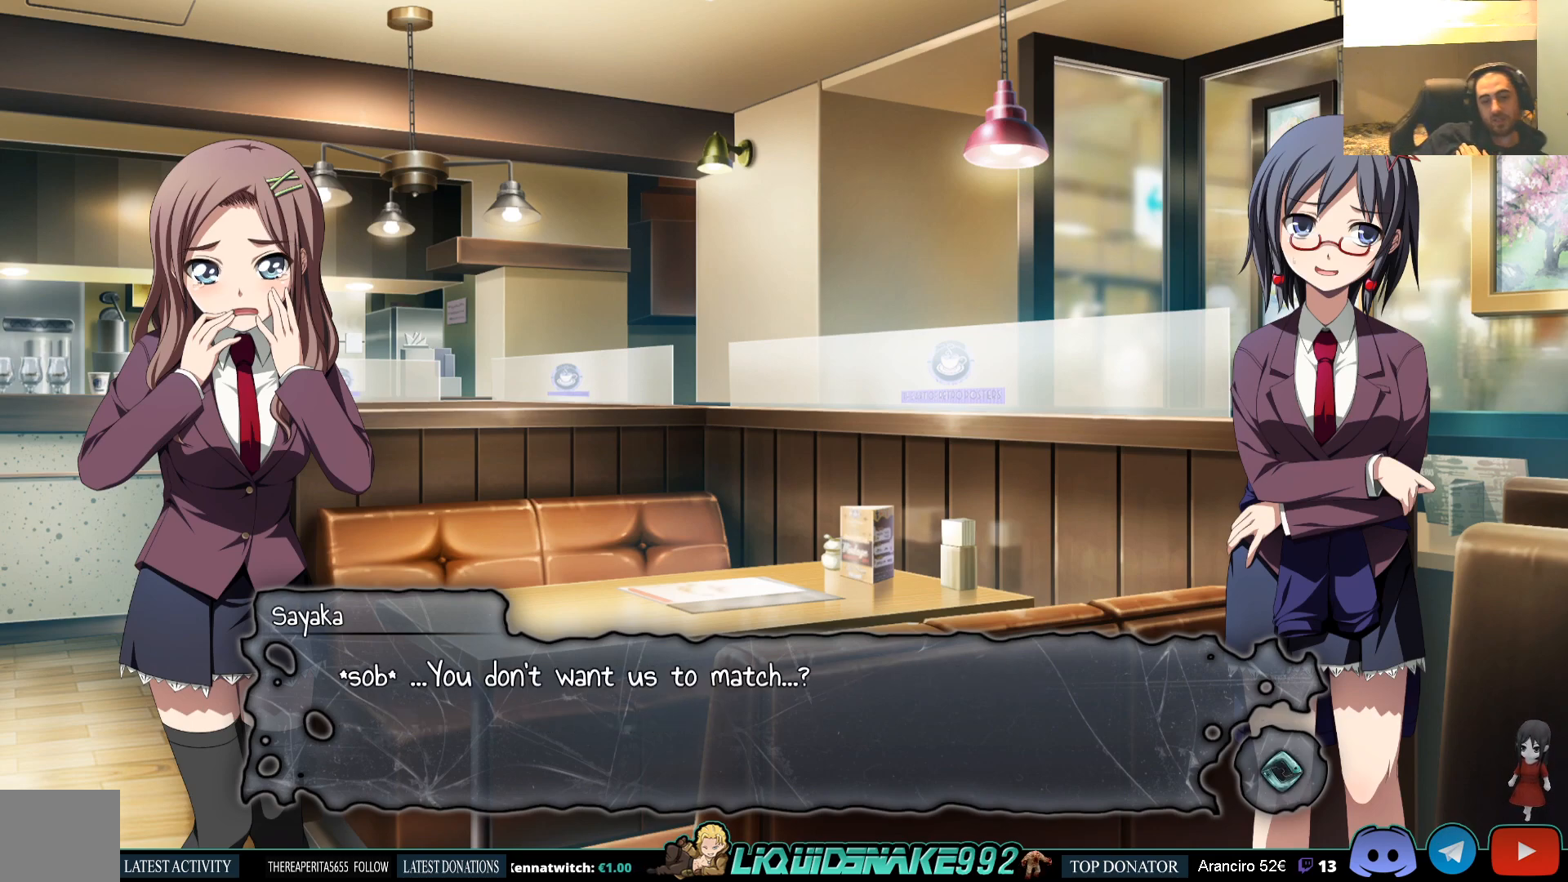
{"buttons": [], "left_stick": "center", "right_stick": "center", "events": []}
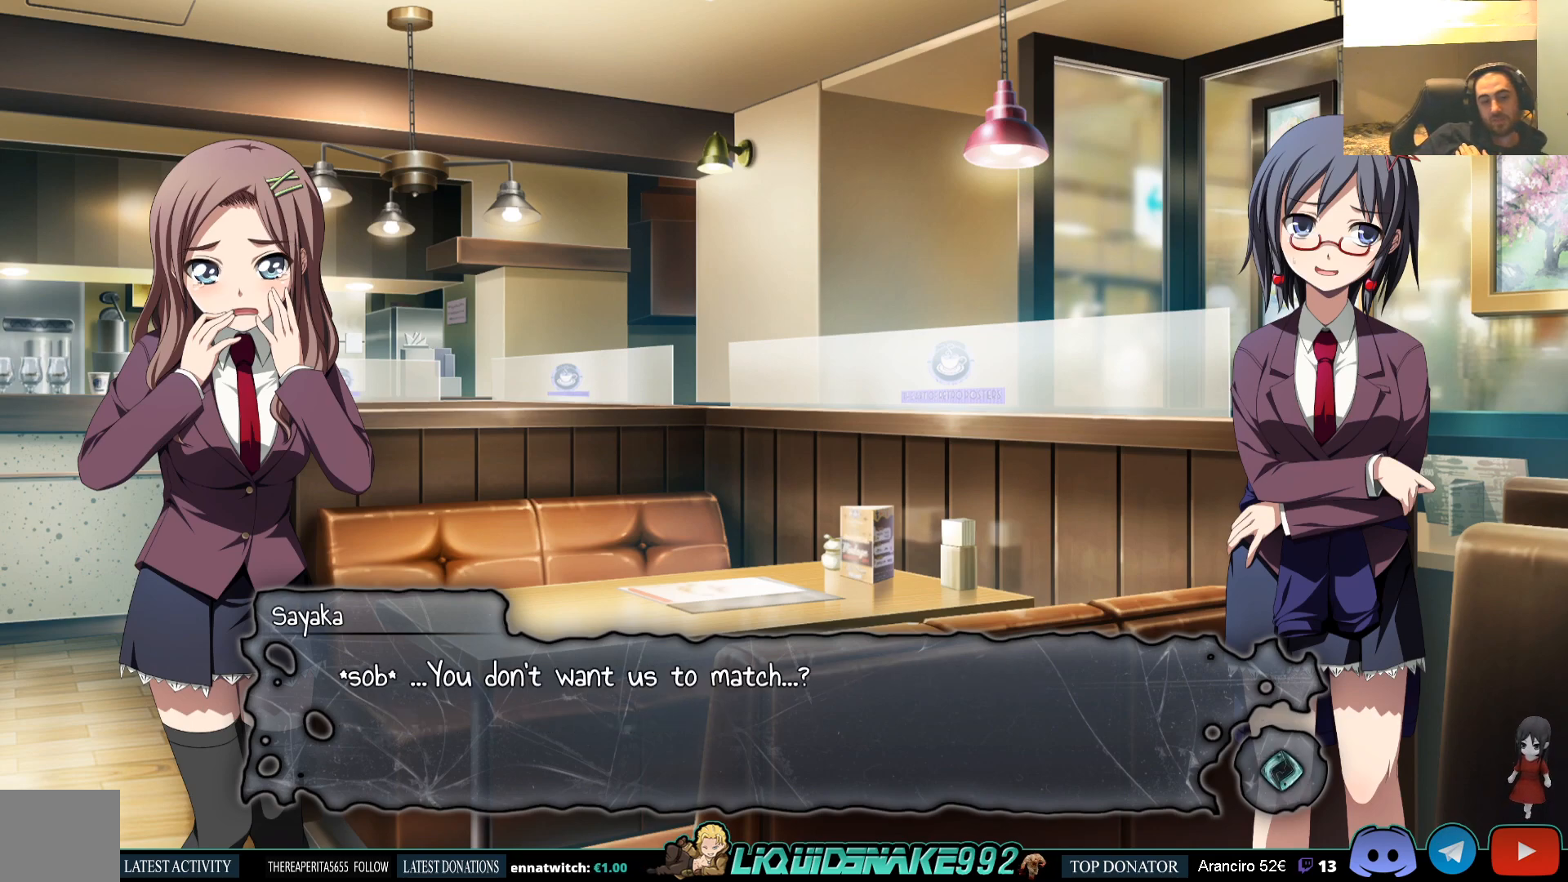
{"buttons": [], "left_stick": "center", "right_stick": "center", "events": []}
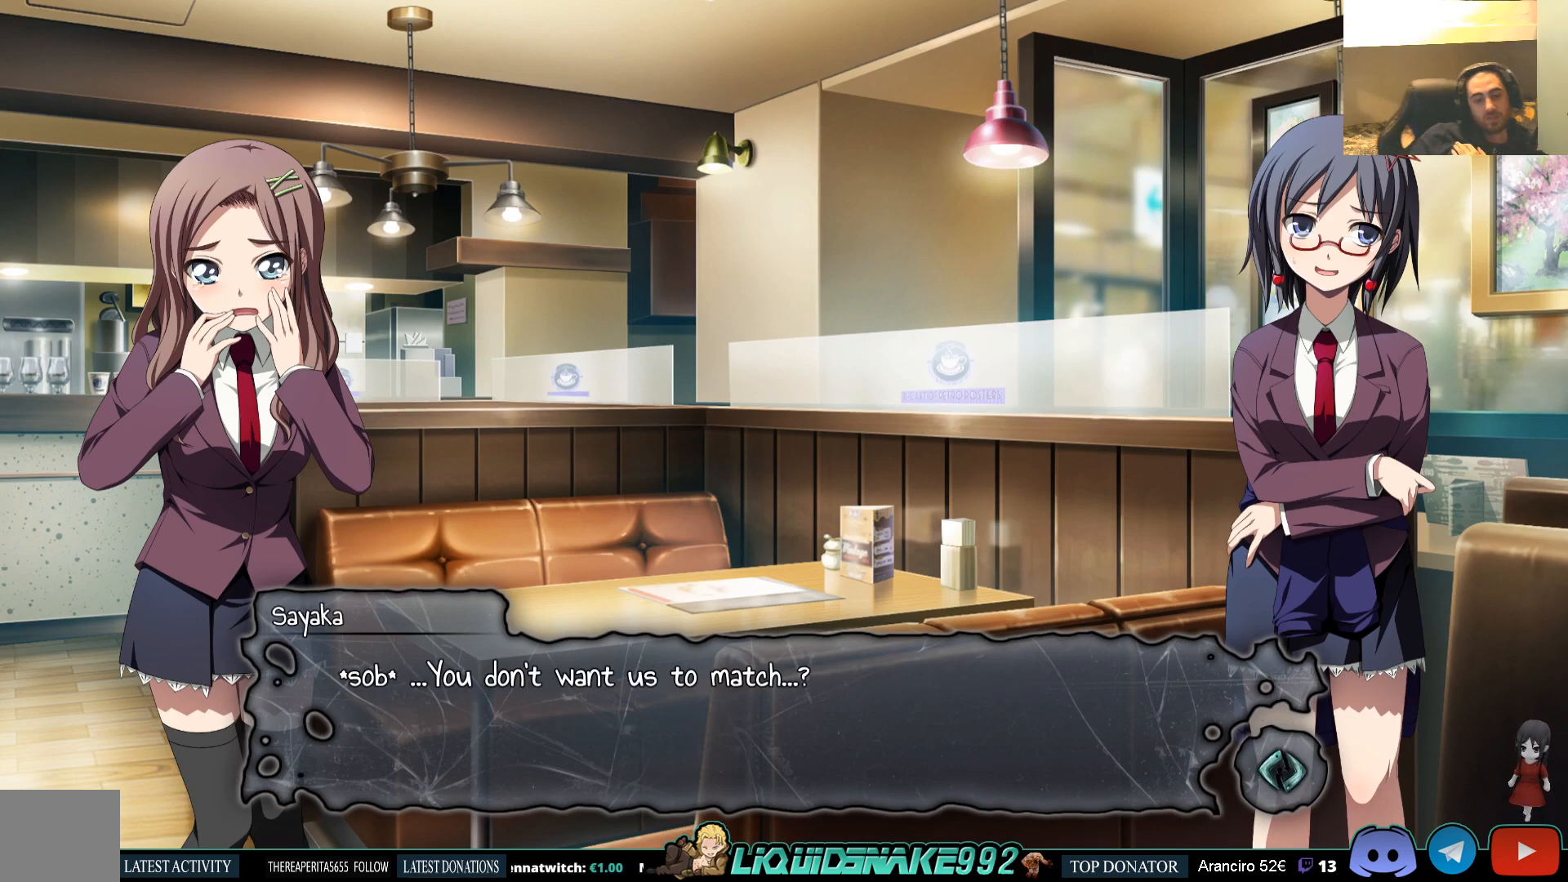
{"buttons": [], "left_stick": "center", "right_stick": "center", "events": []}
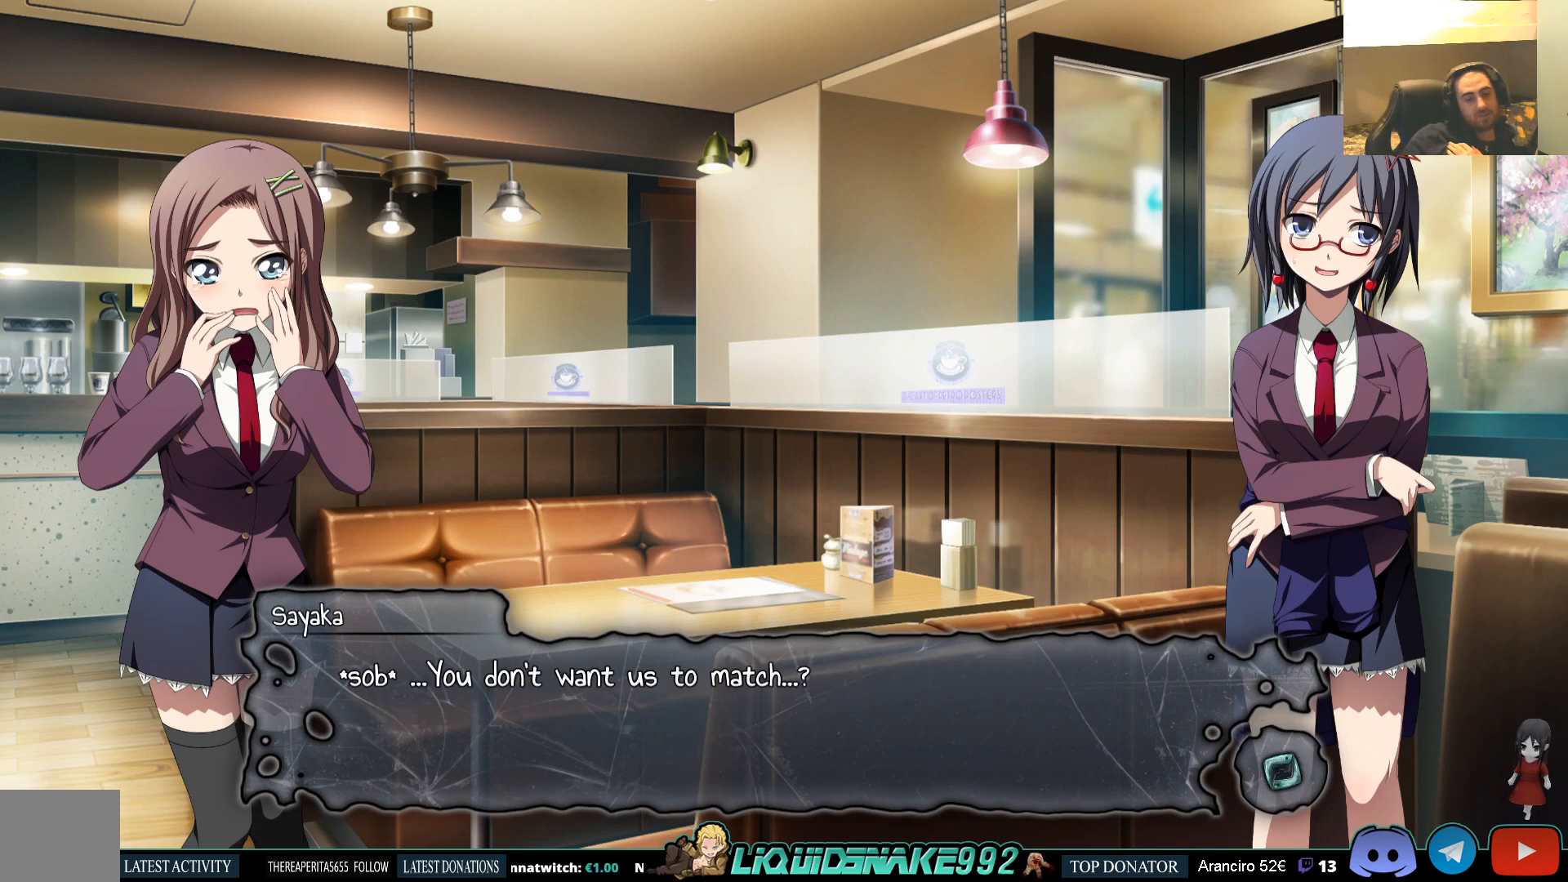
{"buttons": [], "left_stick": "center", "right_stick": "center", "events": []}
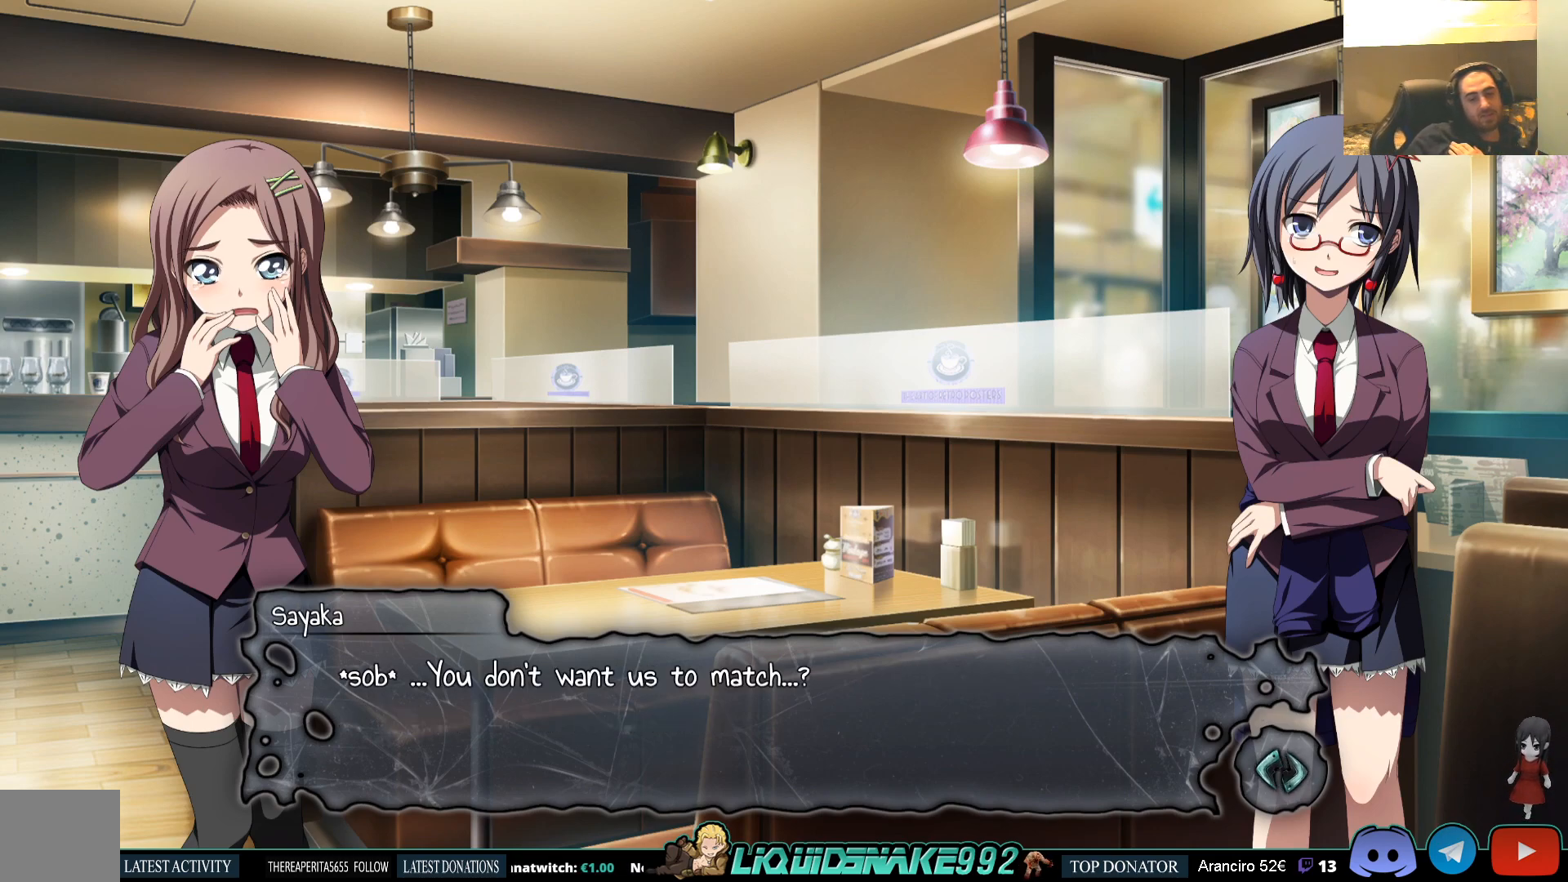
{"buttons": [], "left_stick": "center", "right_stick": "center", "events": []}
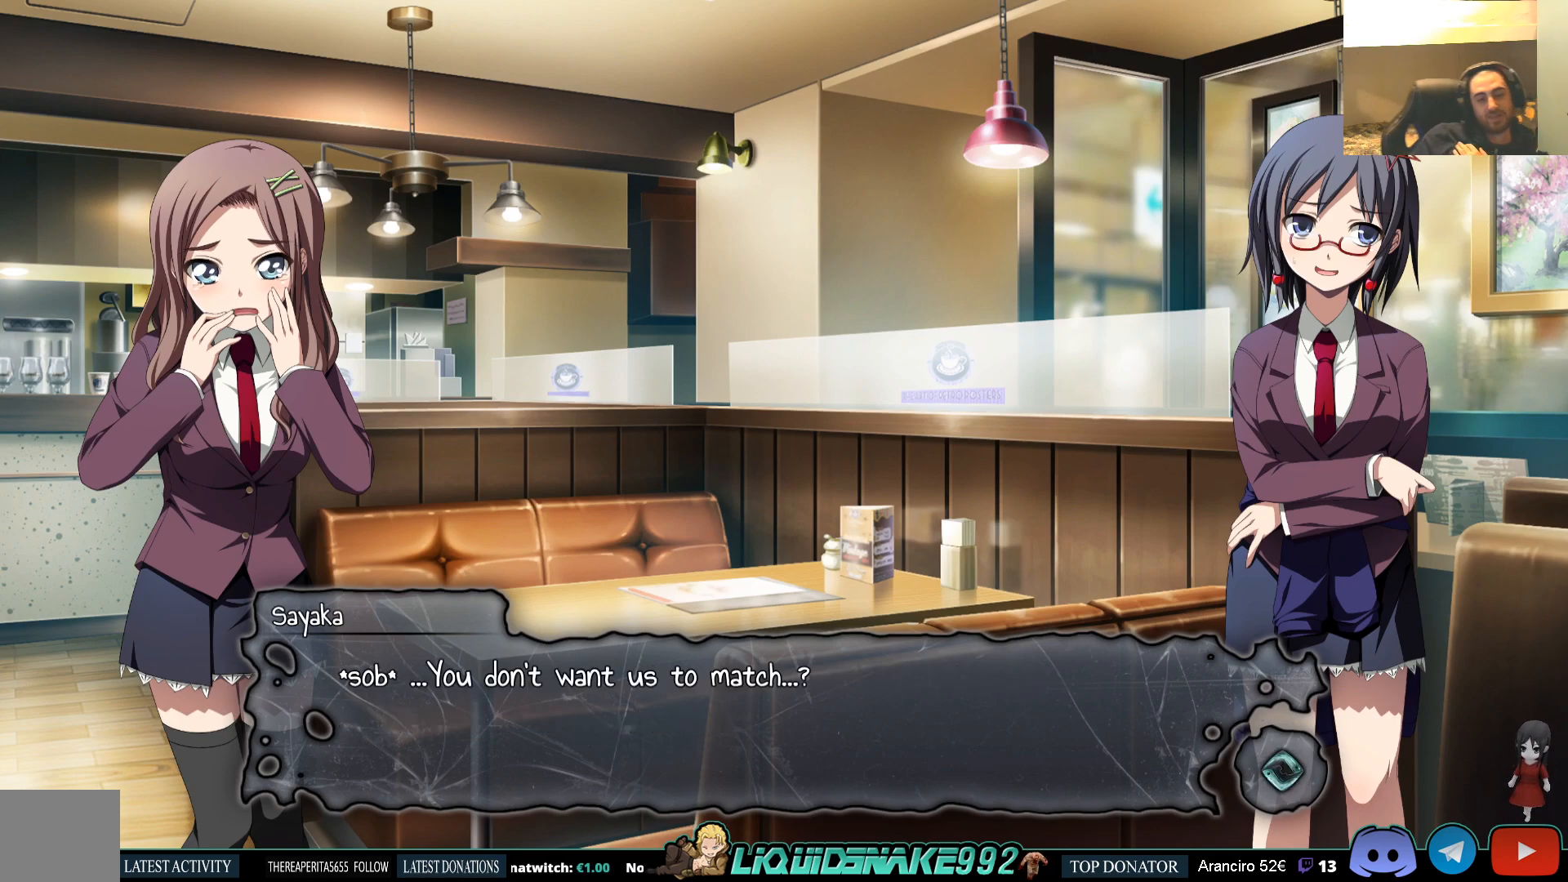
{"buttons": [], "left_stick": "center", "right_stick": "center", "events": []}
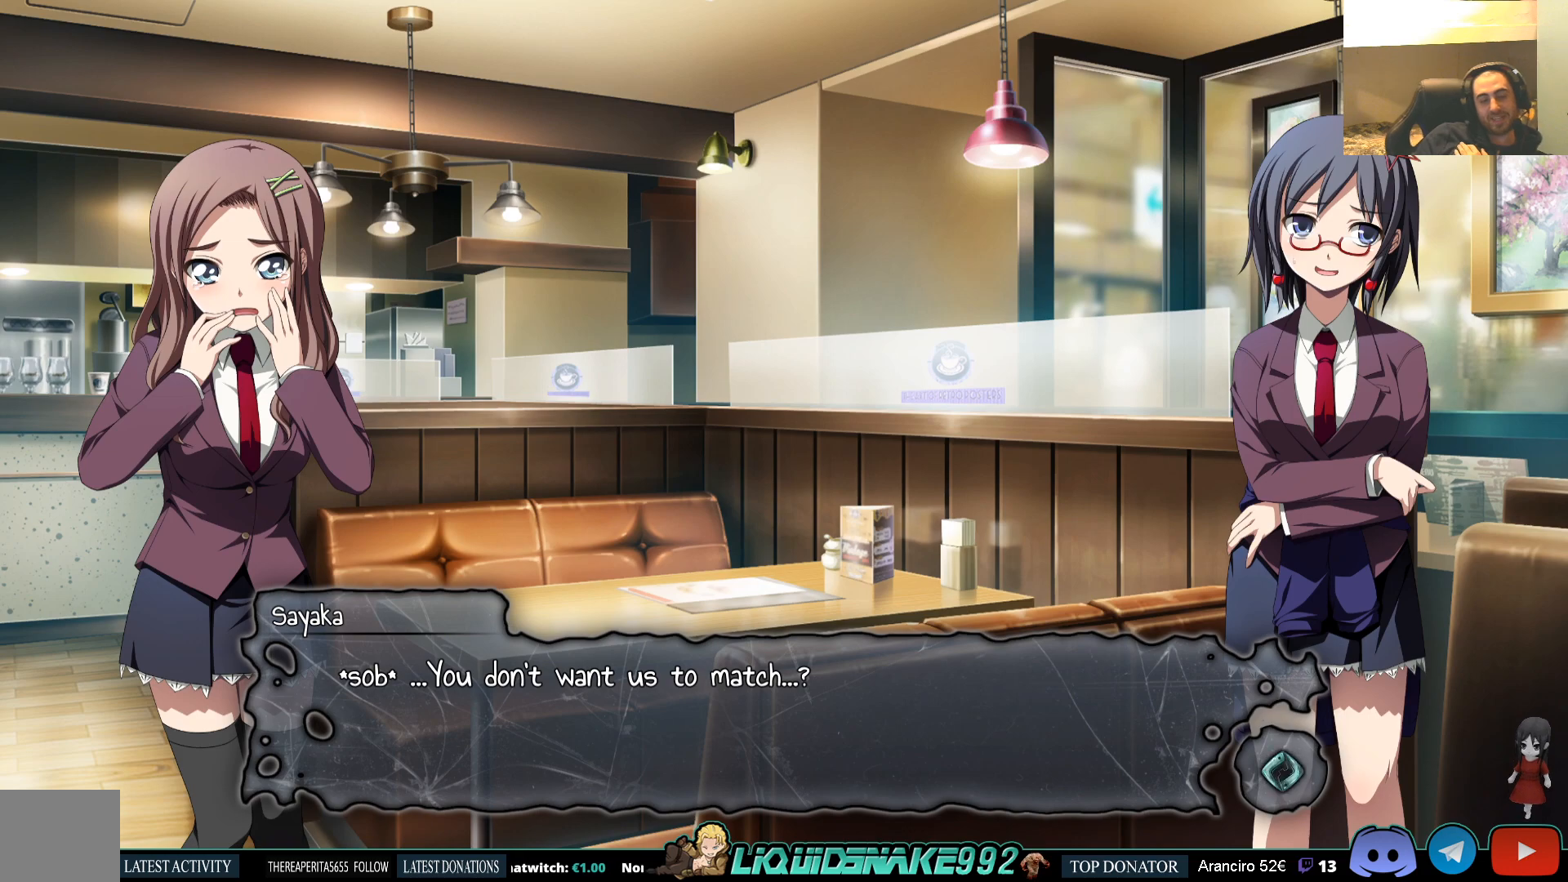
{"buttons": [], "left_stick": "center", "right_stick": "center", "events": []}
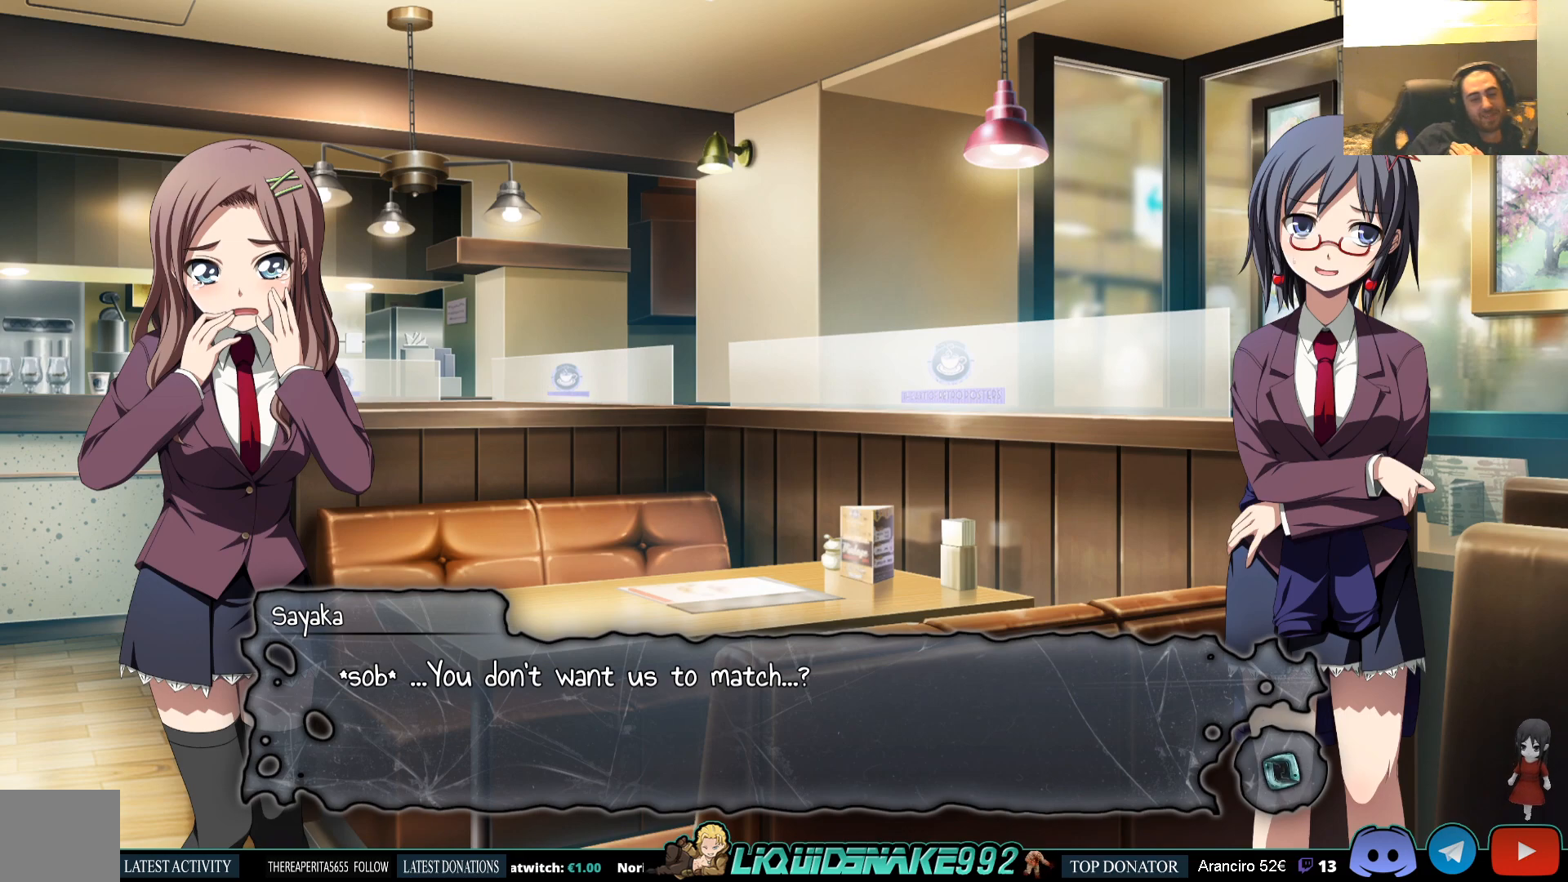
{"buttons": [], "left_stick": "center", "right_stick": "center", "events": [[83, "CROSS", "down"], [217, "CROSS", "up"]]}
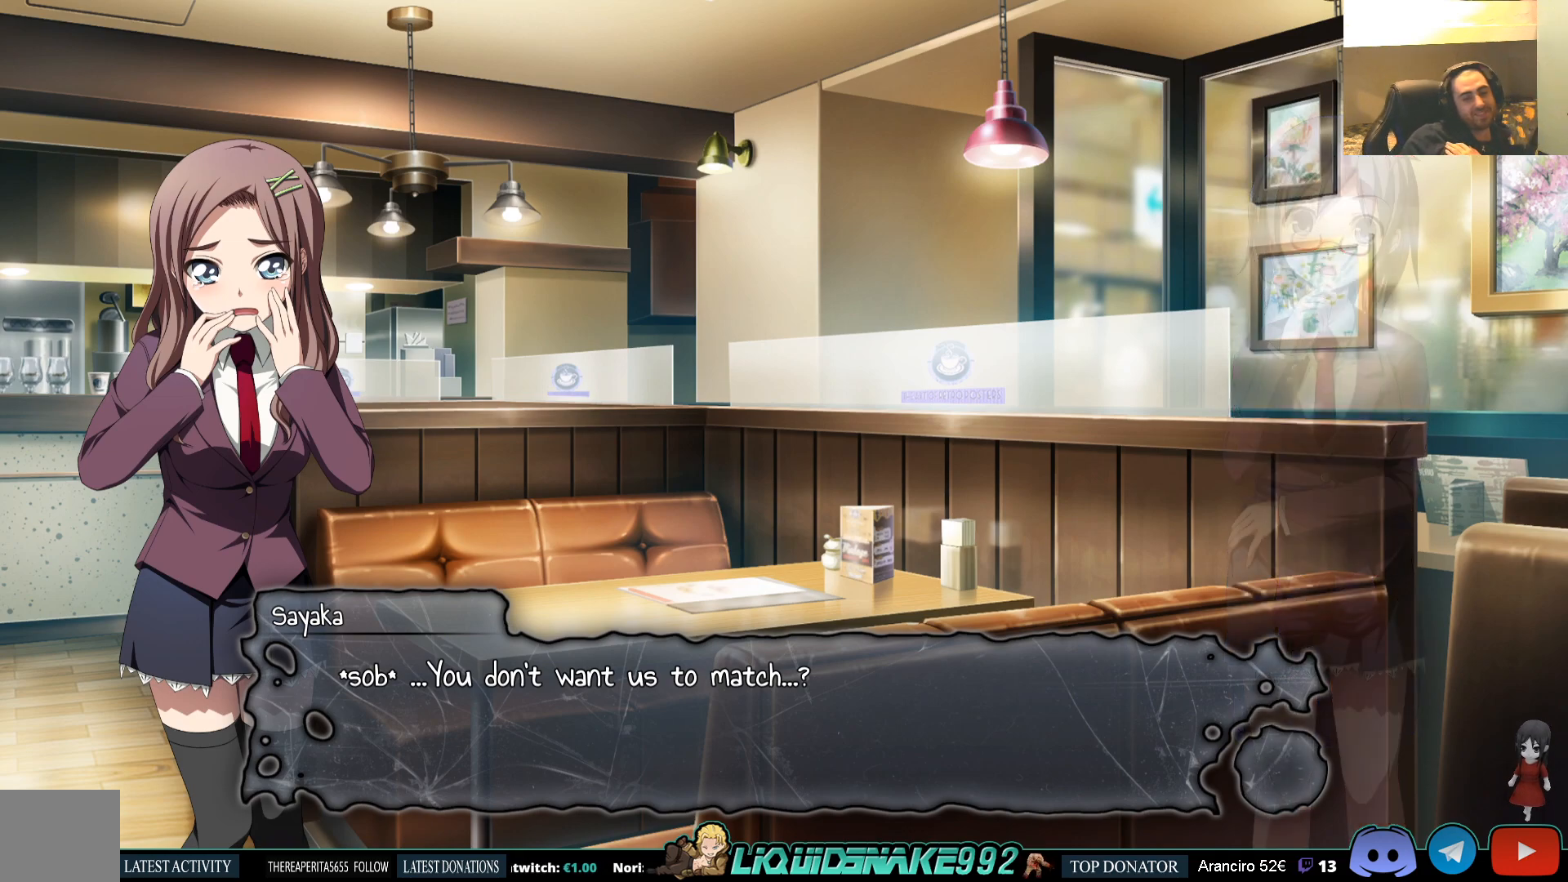
{"buttons": ["CROSS"], "left_stick": "center", "right_stick": "center", "events": [[500, "CROSS", "down"]]}
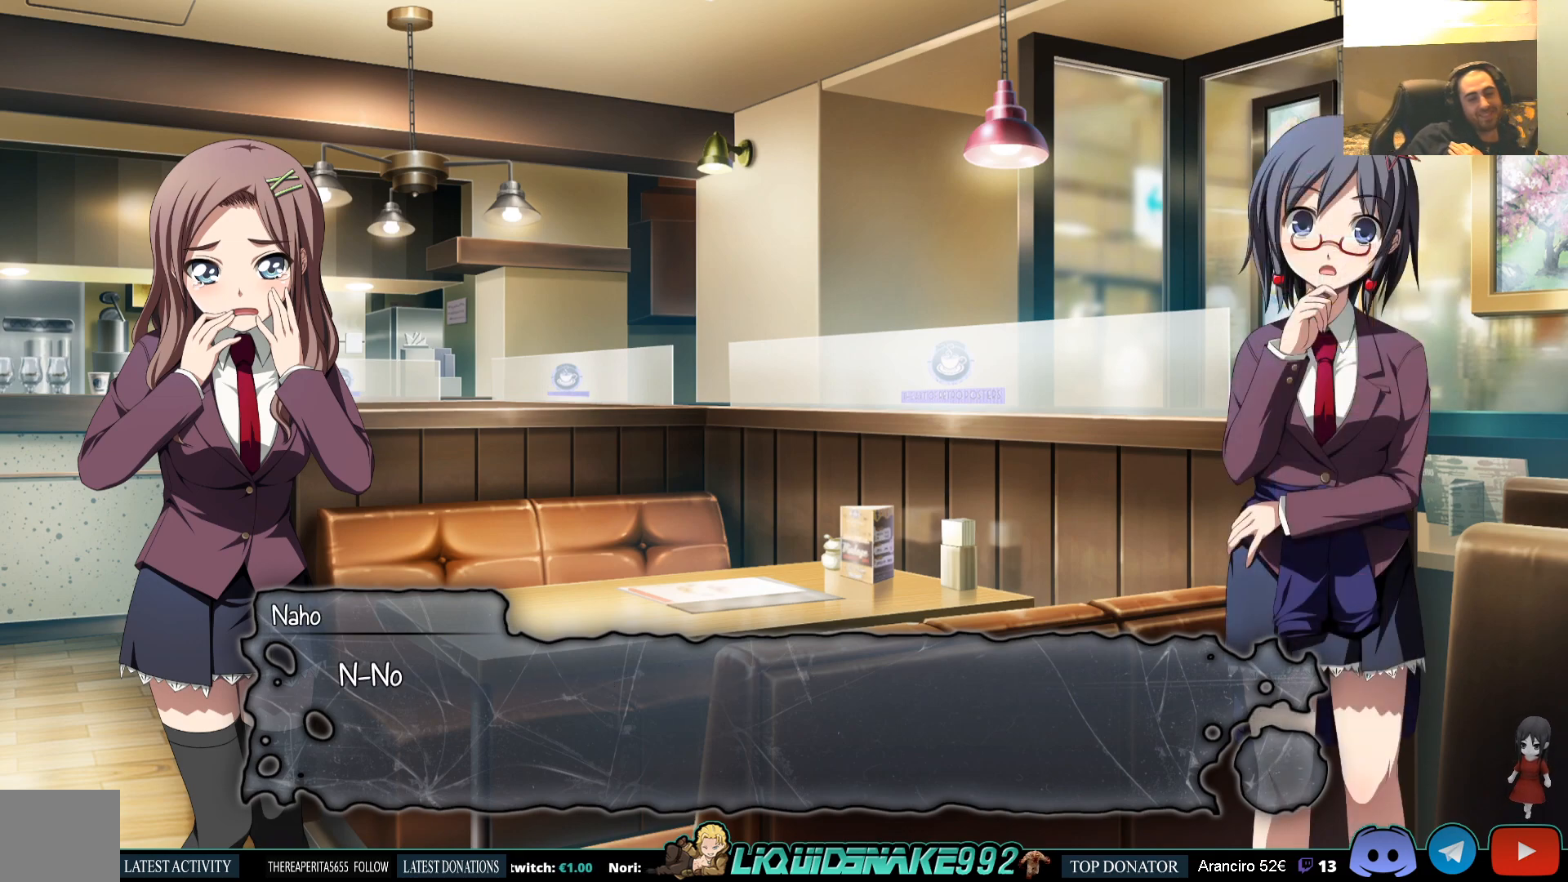
{"buttons": [], "left_stick": "center", "right_stick": "center", "events": [[100, "CROSS", "up"]]}